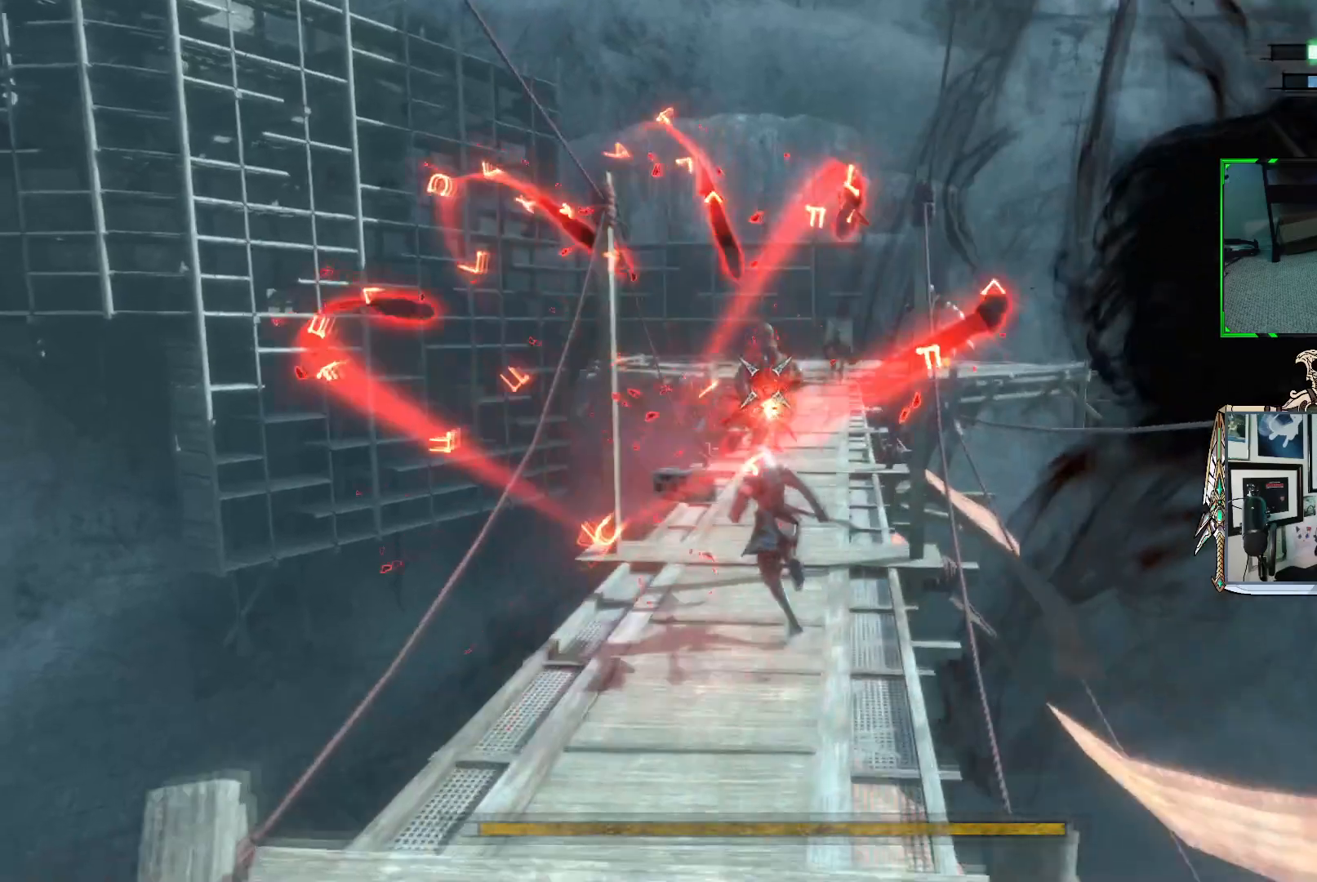
Gameplay with a controller (Xbox layout); each line is a JSON object with the inputs held at the frame after it. "events" lists button and stick changes between this image and that frame as [ms after this image, input, new state], when the widget could be followed in between. Not read: L3.
{"buttons": ["R1"], "left_stick": "down-right", "right_stick": "center", "events": [[150, "left_stick", "down-left"], [333, "left_stick", "down"], [450, "left_stick", "down-right"]]}
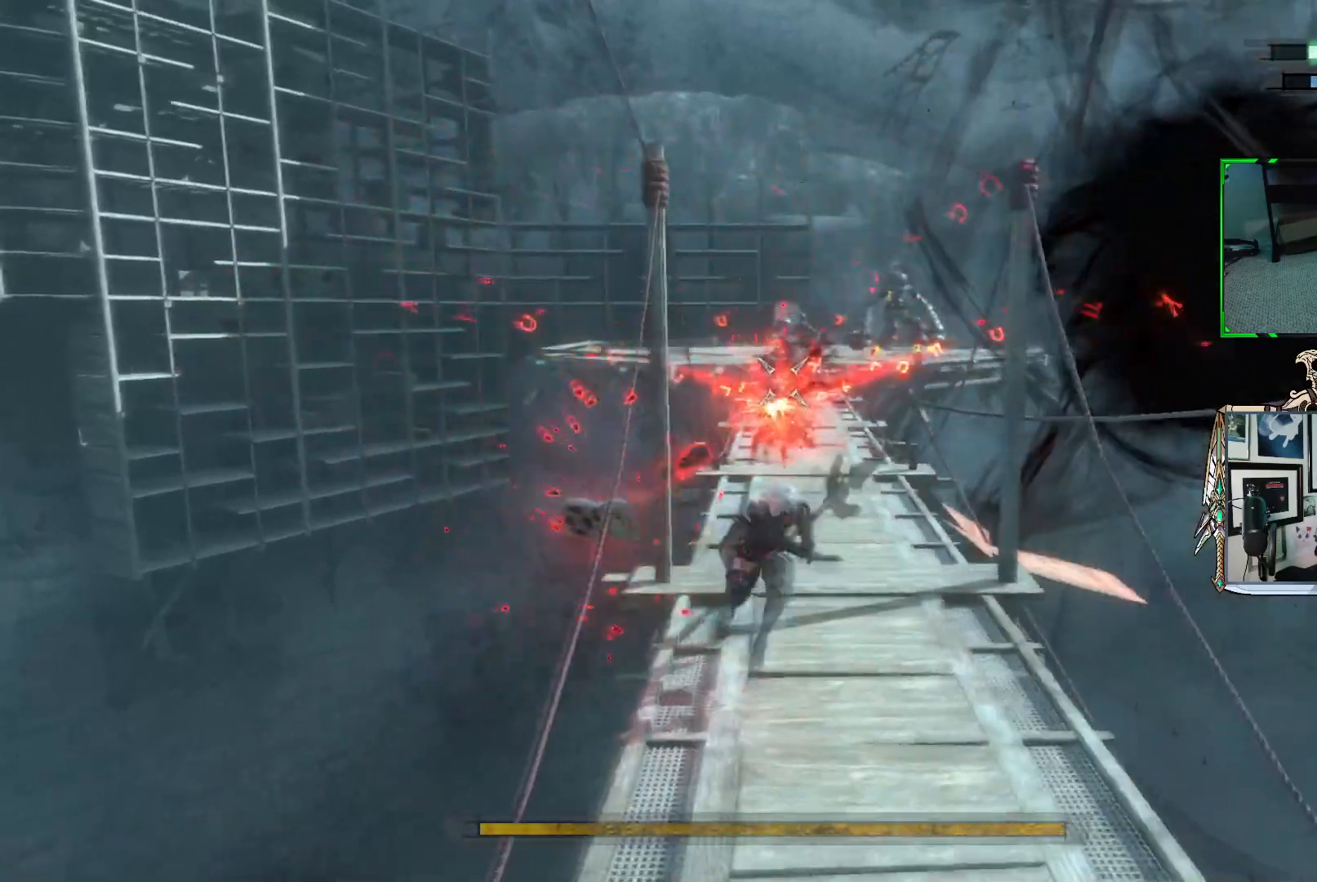
{"buttons": ["R1"], "left_stick": "up", "right_stick": "center", "events": [[200, "left_stick", "up-right"], [300, "left_stick", "up"]]}
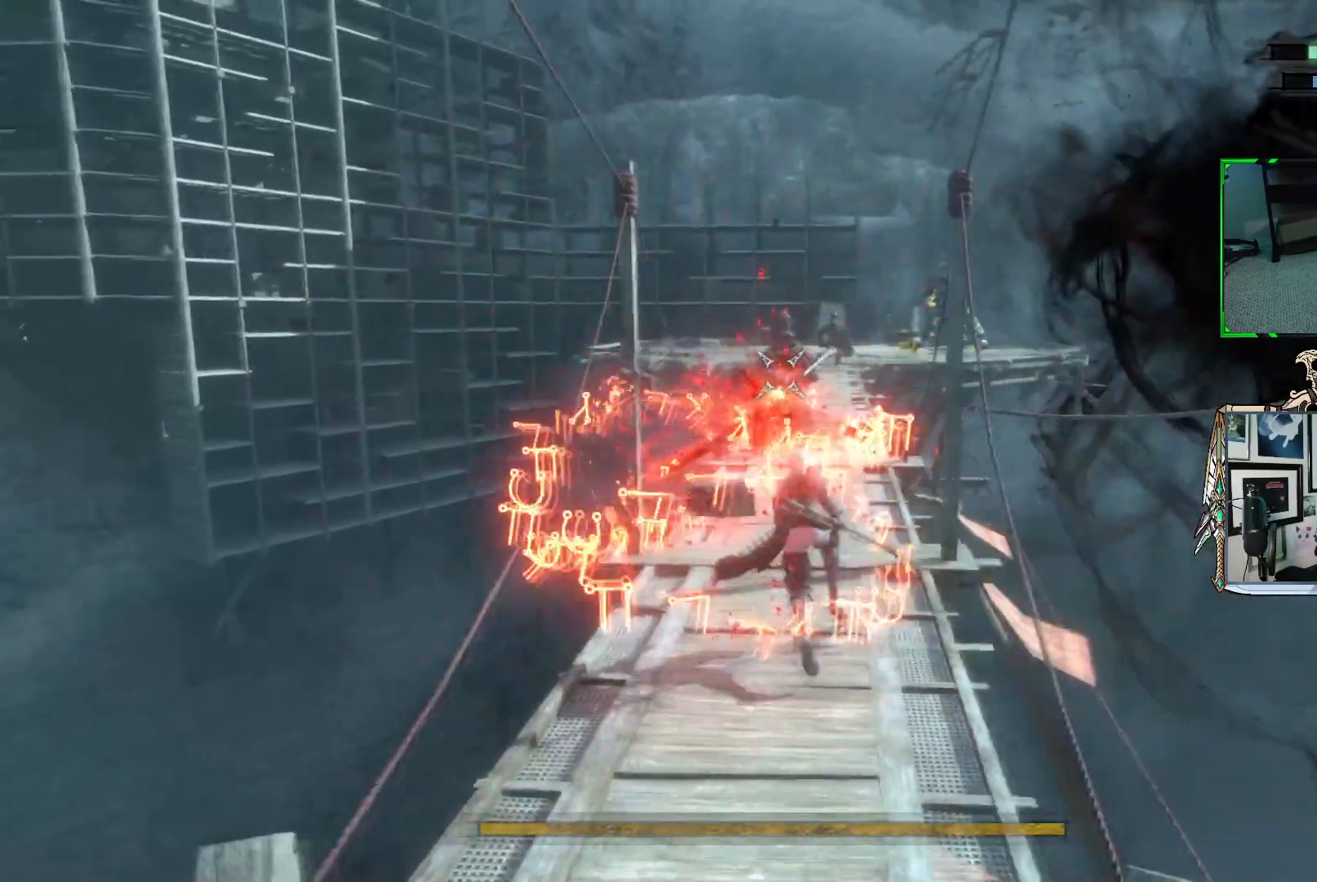
{"buttons": ["R1"], "left_stick": "up", "right_stick": "center", "events": [[267, "R1", "up"], [417, "R1", "down"]]}
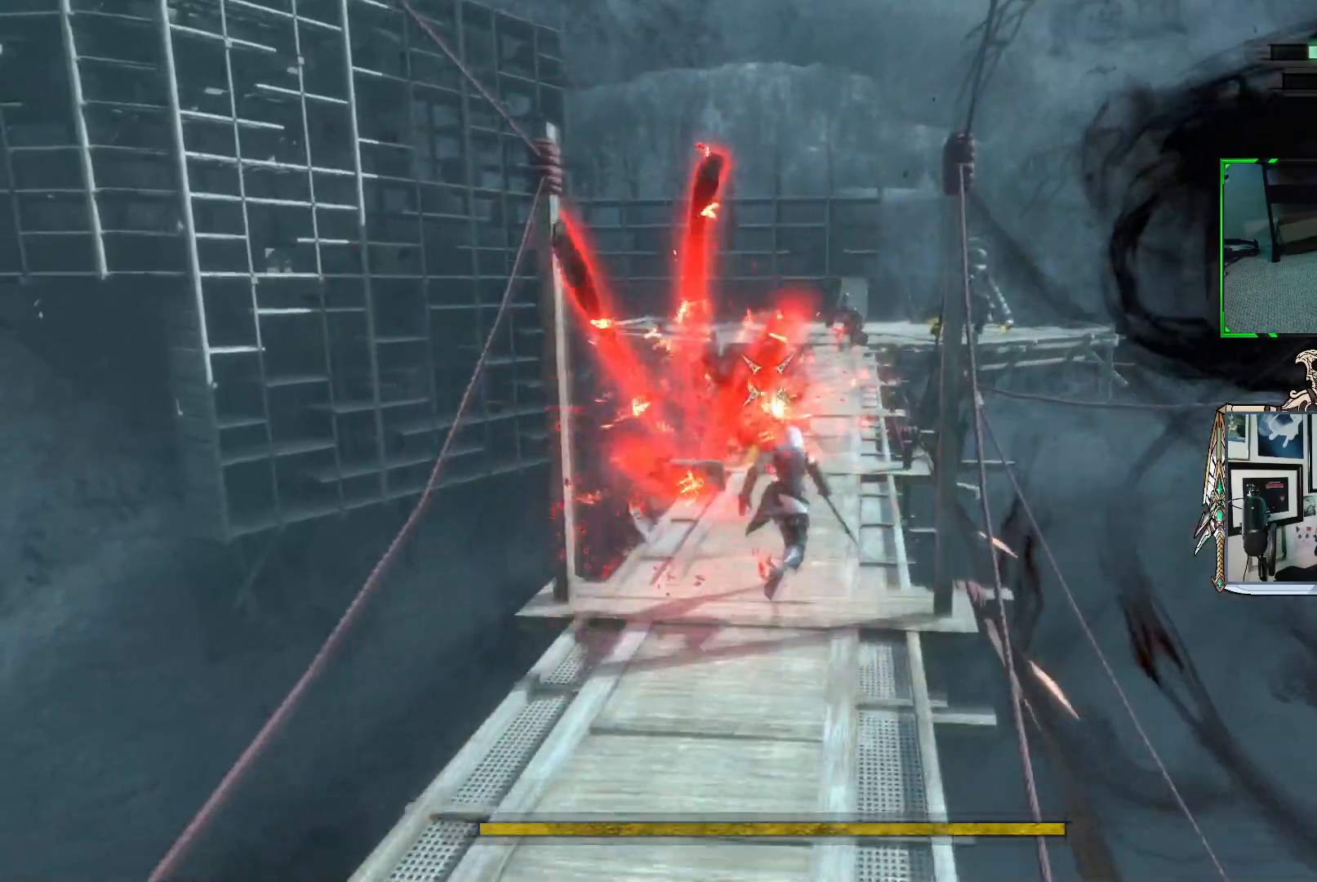
{"buttons": ["R1"], "left_stick": "down-left", "right_stick": "center", "events": [[83, "left_stick", "right"], [233, "left_stick", "down"], [450, "left_stick", "down-left"]]}
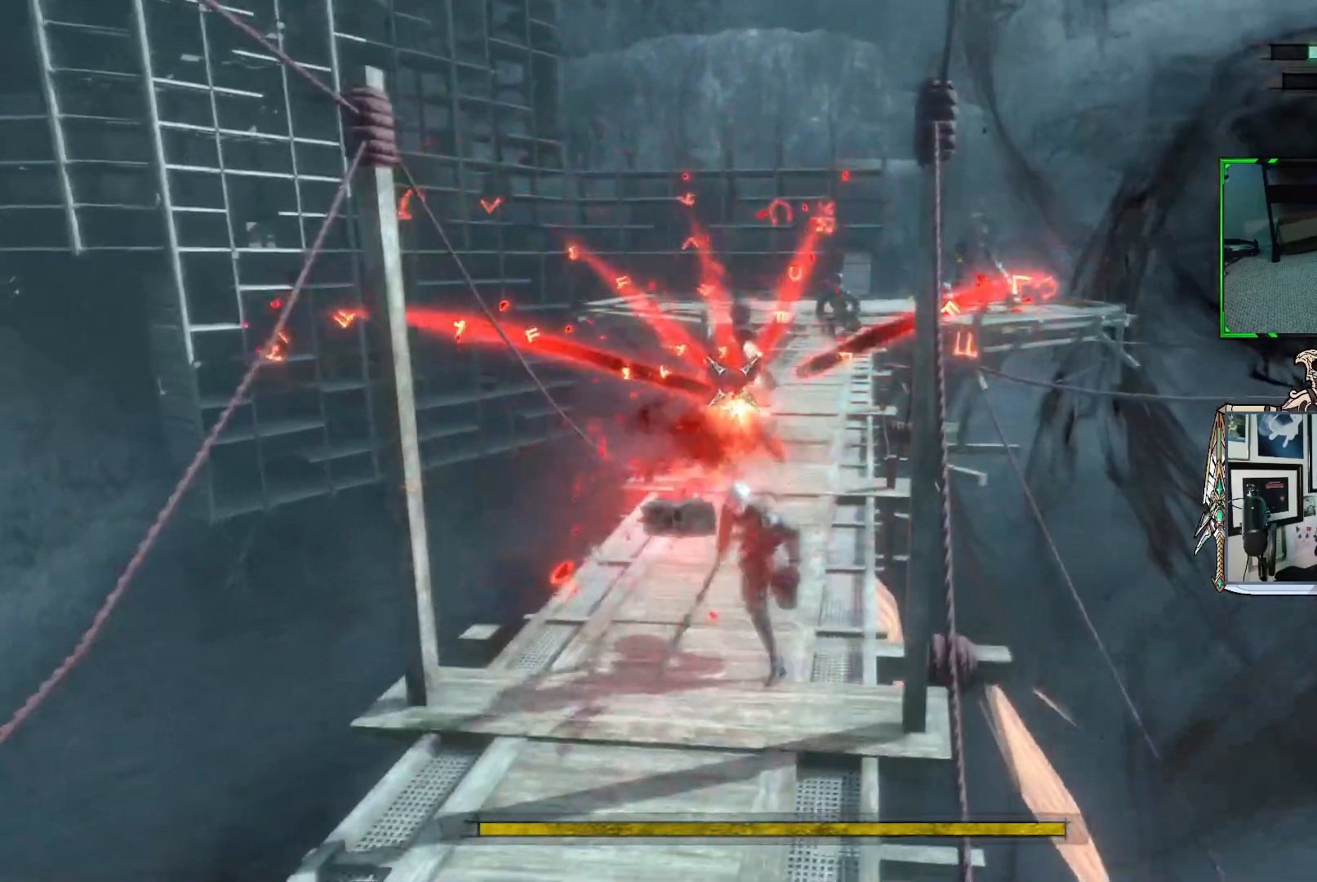
{"buttons": ["R1"], "left_stick": "down", "right_stick": "center", "events": [[450, "left_stick", "down"]]}
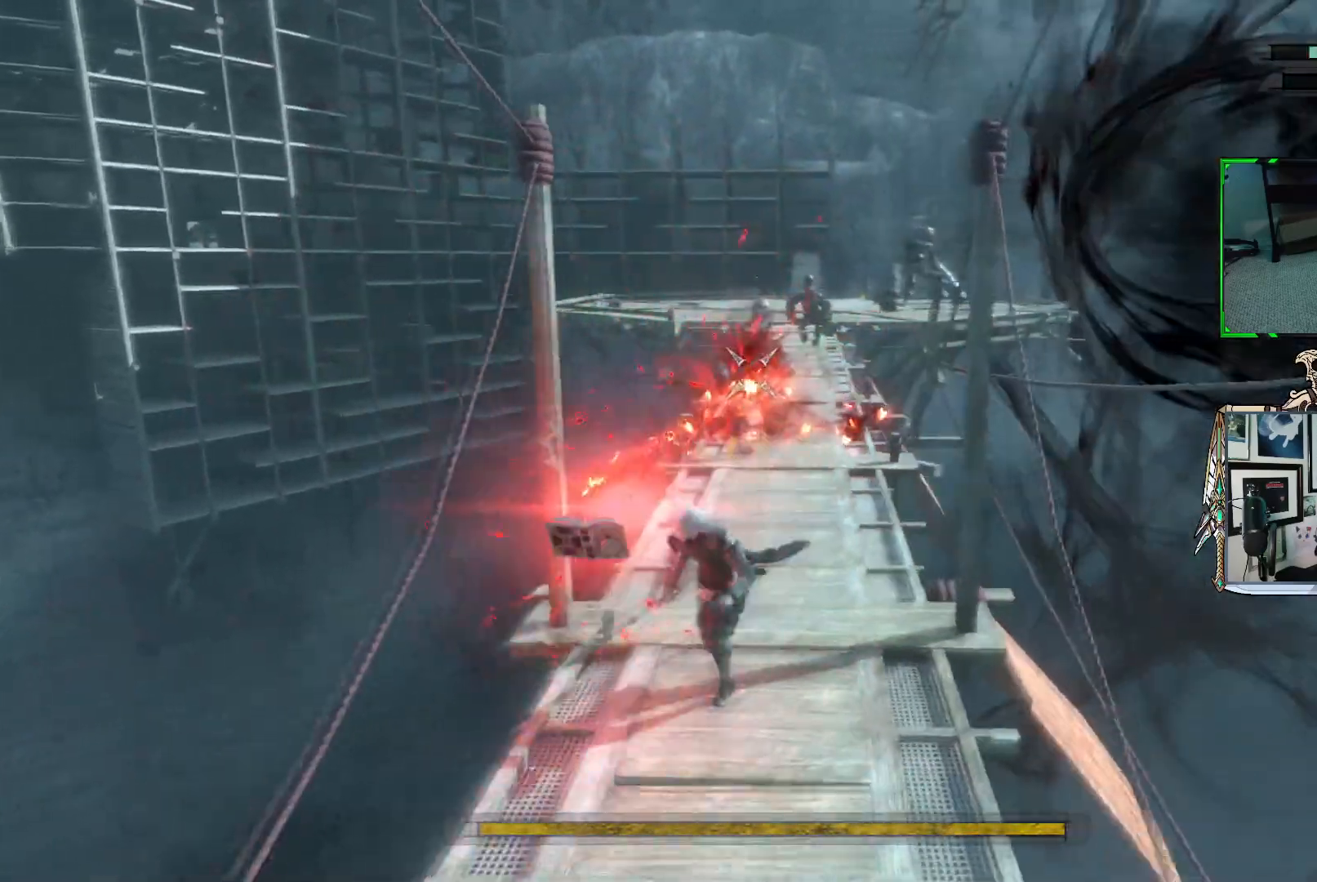
{"buttons": ["R1"], "left_stick": "up-left", "right_stick": "center", "events": [[17, "left_stick", "down-right"], [217, "left_stick", "up-right"], [267, "left_stick", "up"], [483, "left_stick", "up-left"]]}
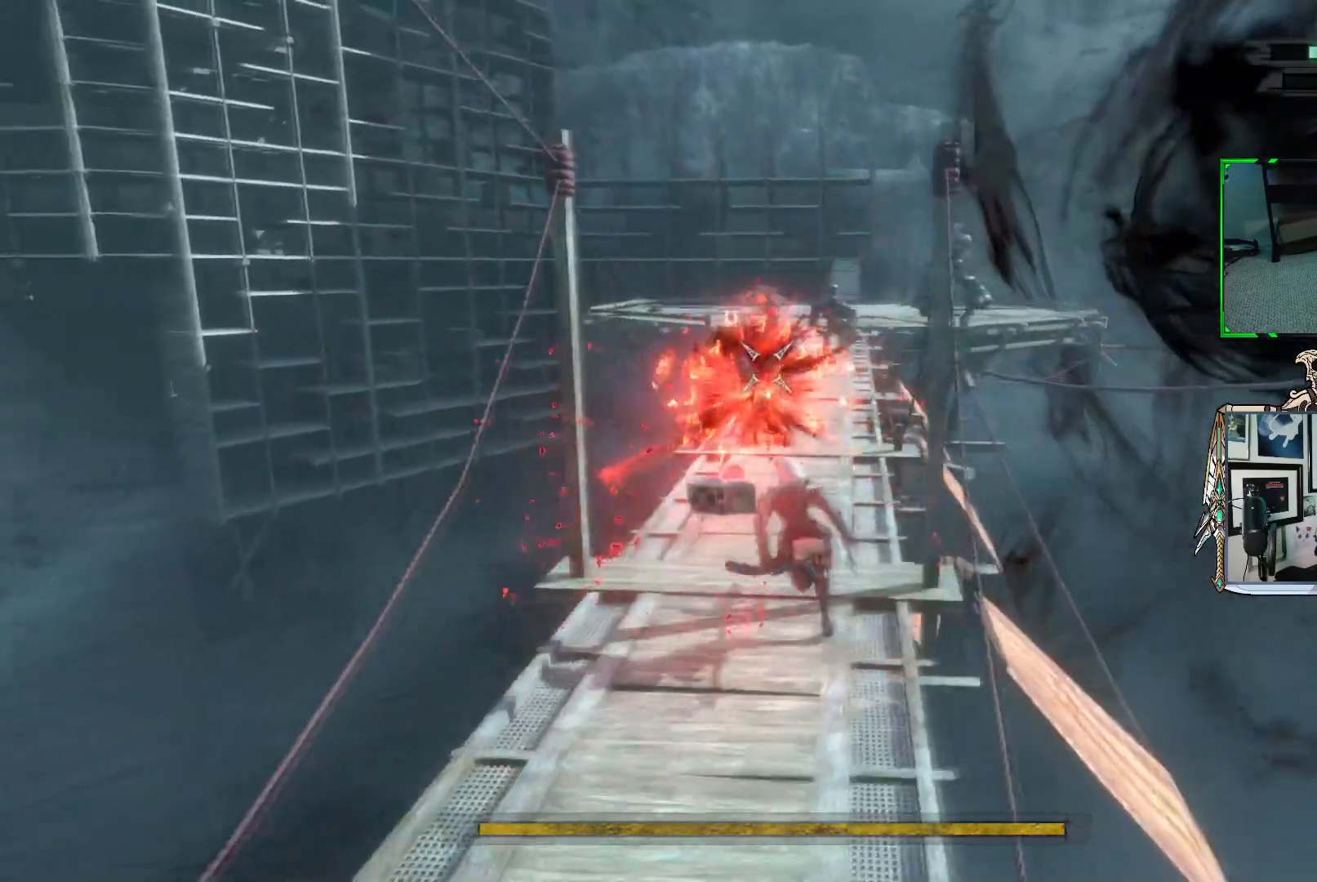
{"buttons": ["R1"], "left_stick": "down", "right_stick": "center", "events": [[217, "left_stick", "down-left"], [367, "left_stick", "down"]]}
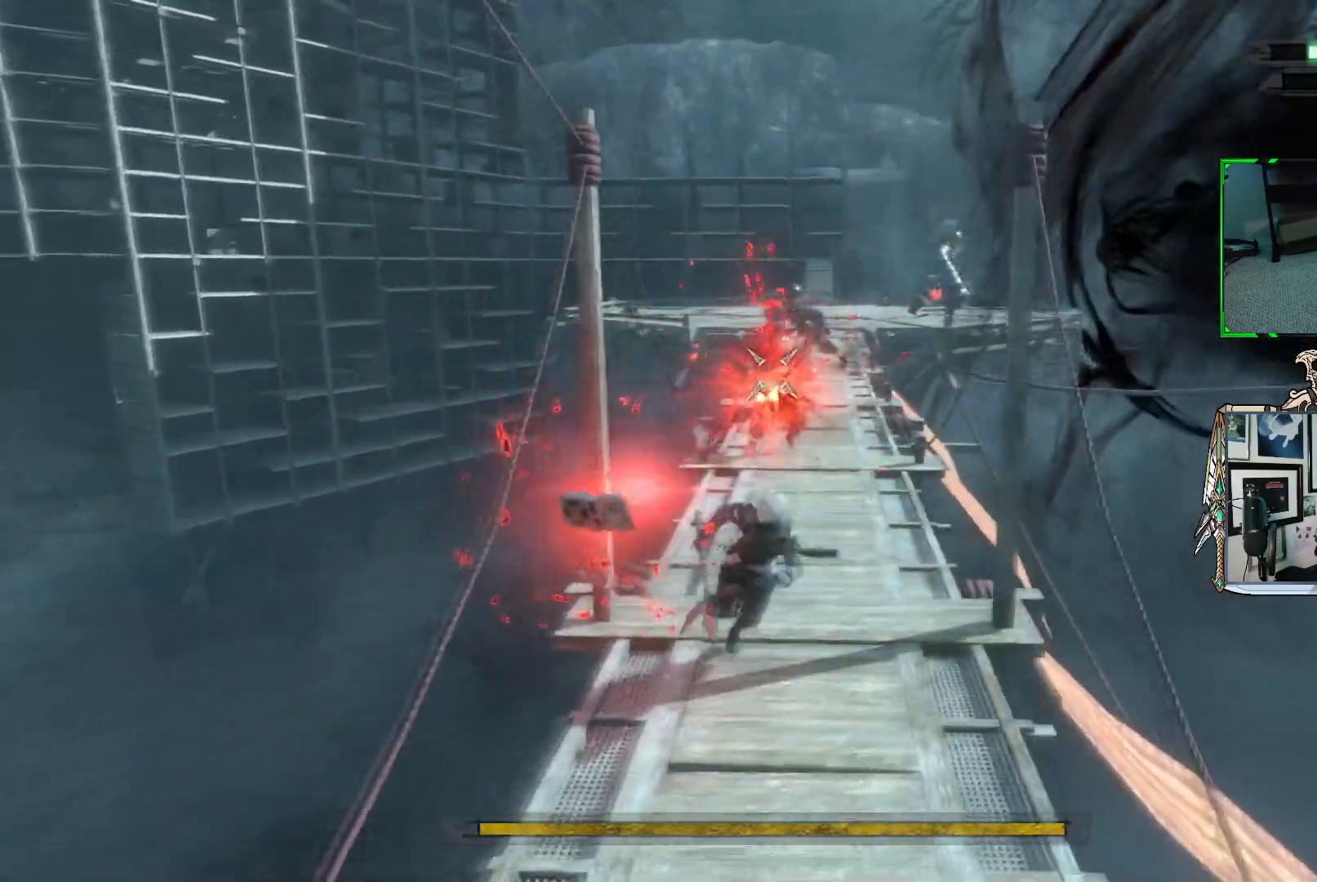
{"buttons": ["R1"], "left_stick": "up", "right_stick": "center", "events": [[50, "left_stick", "right"], [167, "left_stick", "up-right"], [233, "R1", "up"], [283, "R1", "down"], [283, "left_stick", "up"]]}
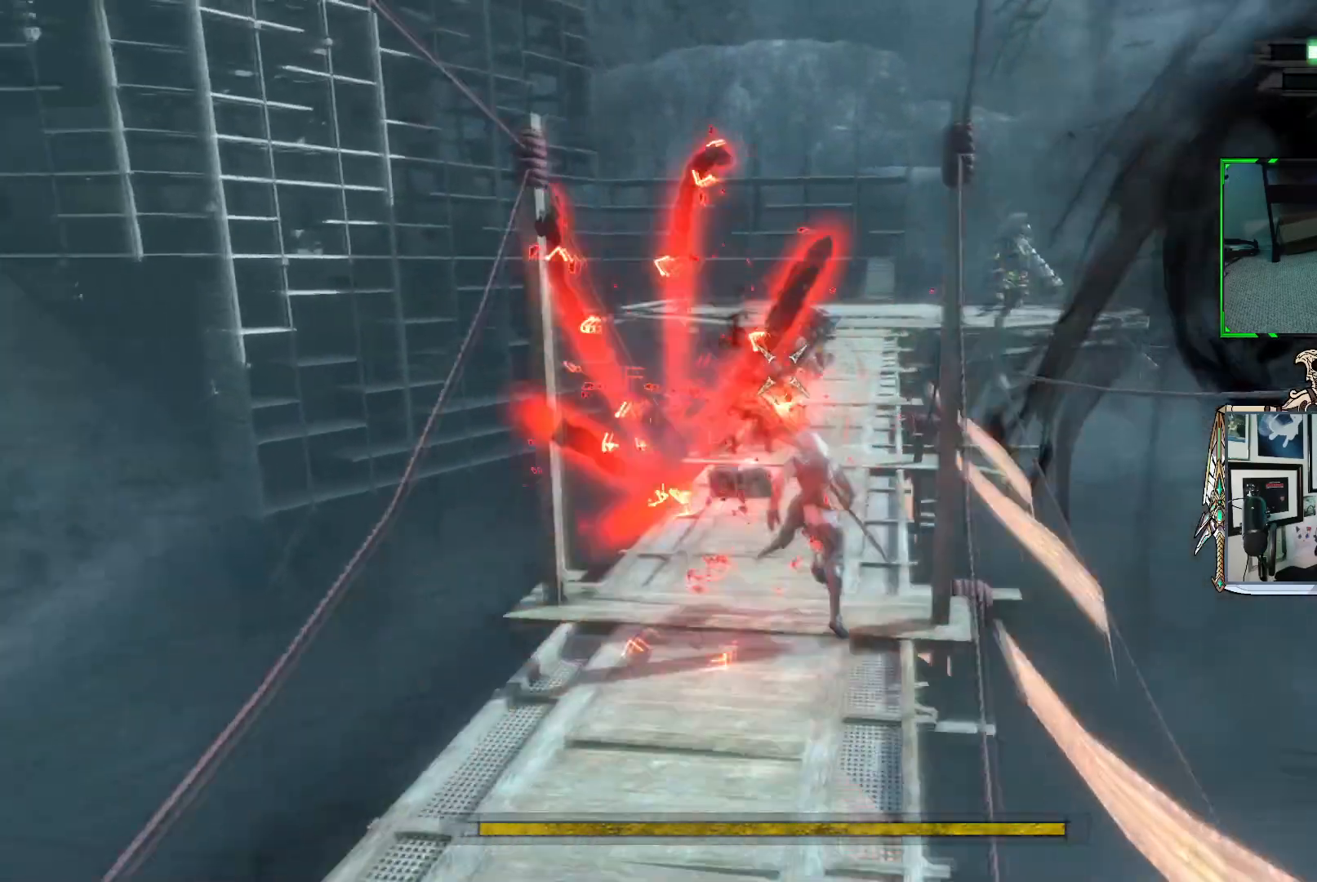
{"buttons": ["R1"], "left_stick": "down-right", "right_stick": "center", "events": [[100, "left_stick", "down-left"], [217, "left_stick", "down"], [400, "left_stick", "down-right"]]}
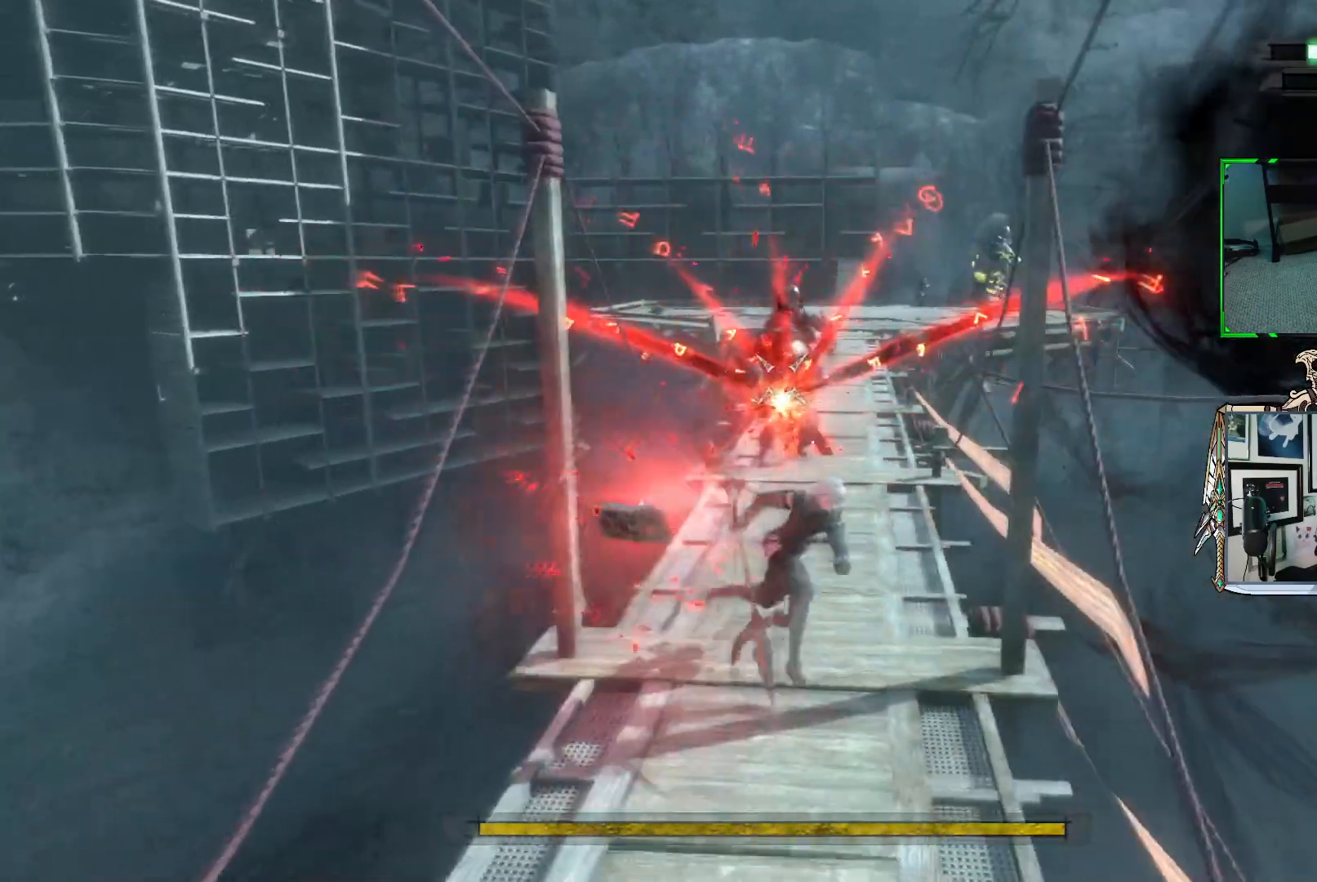
{"buttons": ["R1"], "left_stick": "up-left", "right_stick": "center", "events": [[67, "left_stick", "up-right"], [200, "left_stick", "up"], [417, "left_stick", "up-left"]]}
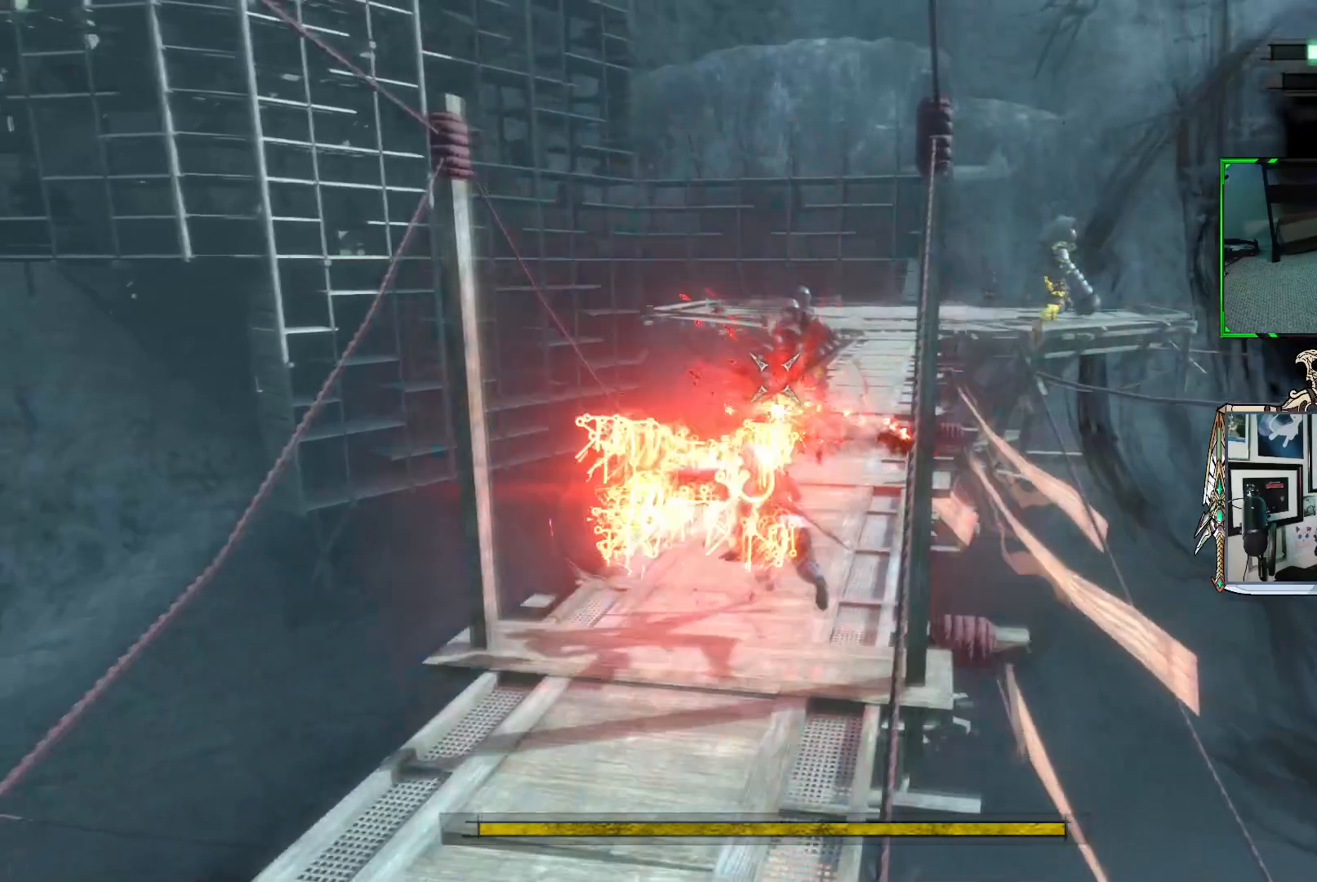
{"buttons": ["R1"], "left_stick": "right", "right_stick": "center", "events": [[83, "left_stick", "down-left"], [217, "left_stick", "down"], [350, "left_stick", "down-right"], [450, "left_stick", "right"]]}
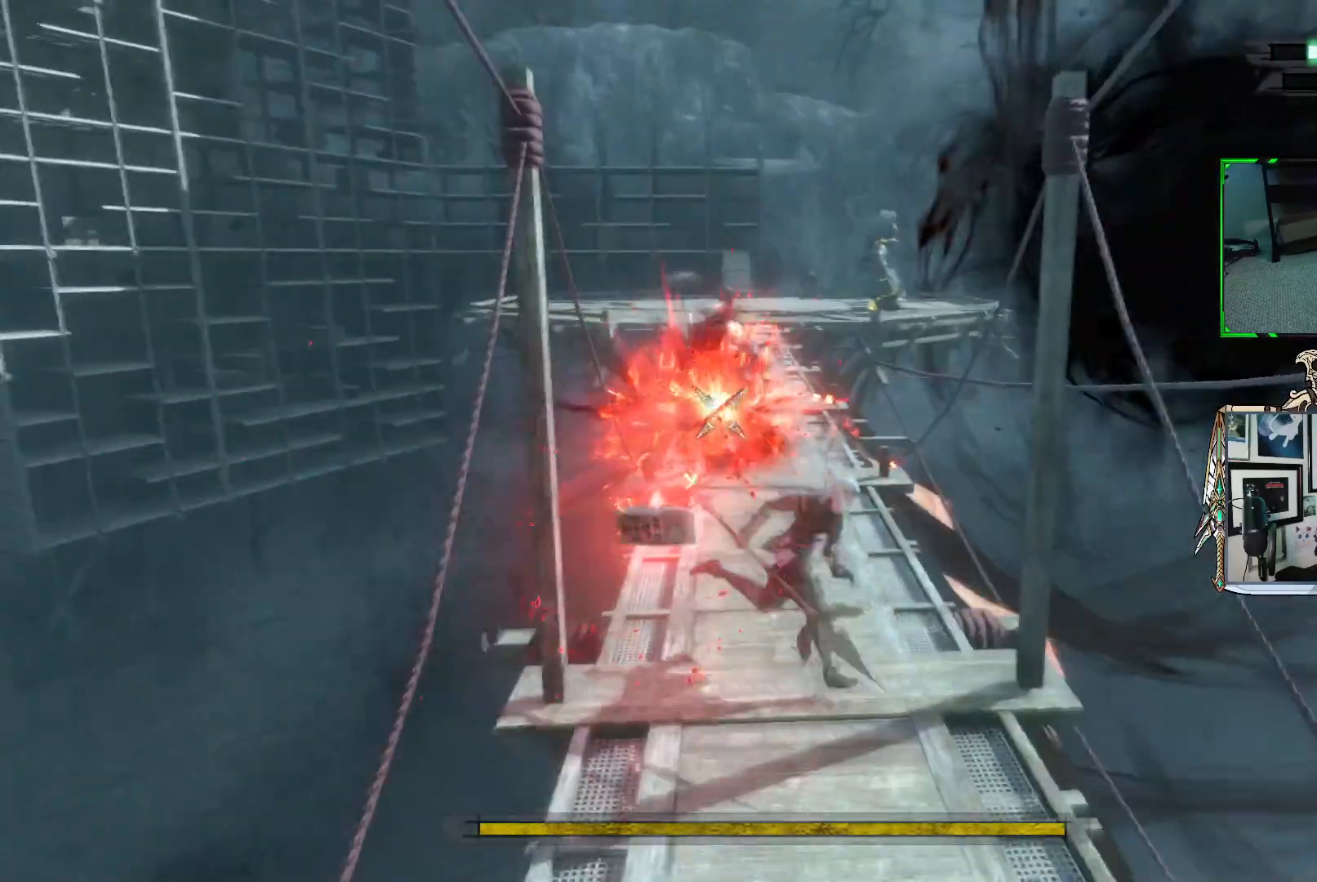
{"buttons": ["R1"], "left_stick": "down-left", "right_stick": "center", "events": [[17, "left_stick", "up-right"], [167, "left_stick", "up"], [383, "left_stick", "left"], [433, "left_stick", "down-left"]]}
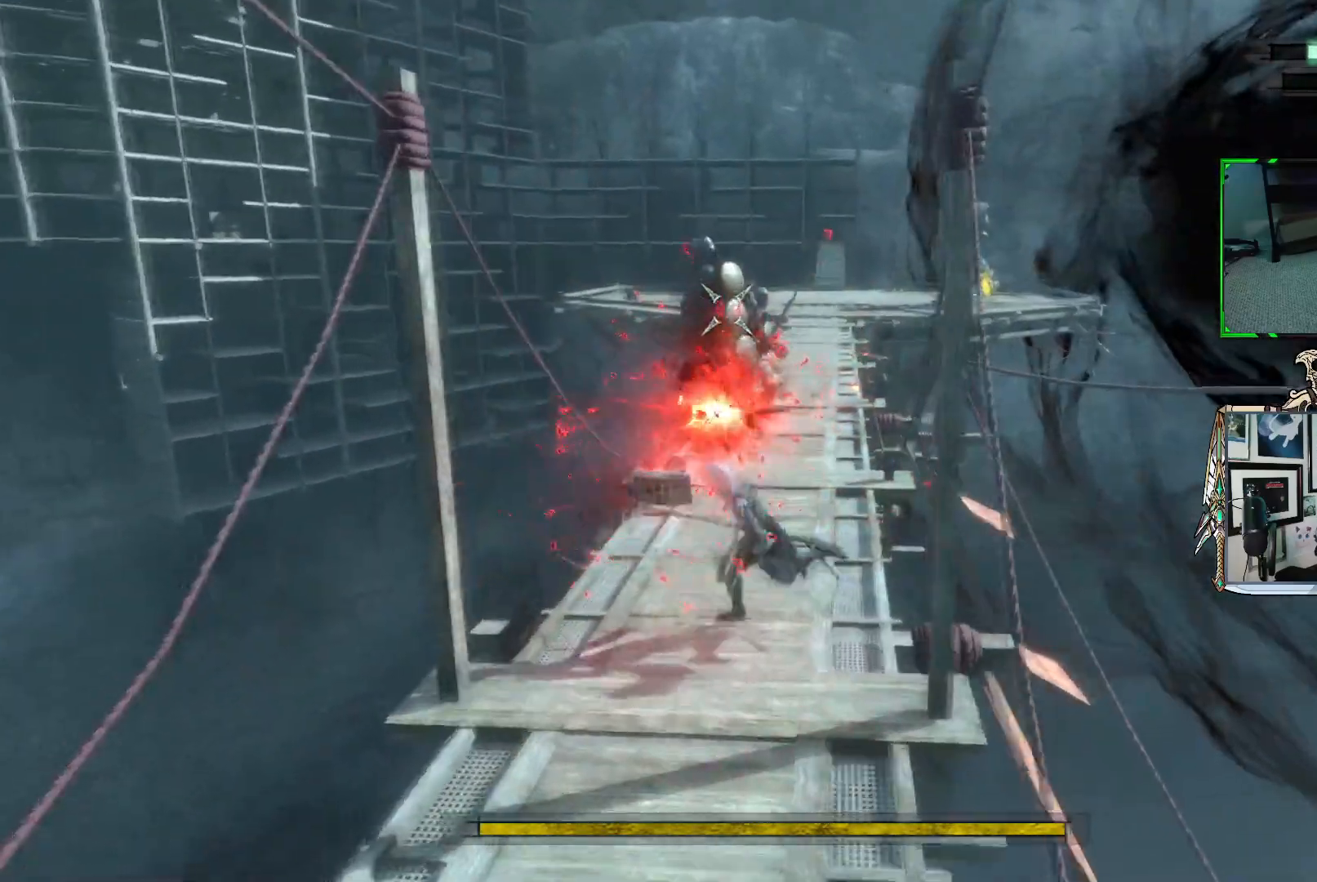
{"buttons": ["R1"], "left_stick": "up-left", "right_stick": "center", "events": [[100, "left_stick", "down-right"], [167, "left_stick", "right"], [333, "left_stick", "up-right"], [500, "left_stick", "up-left"]]}
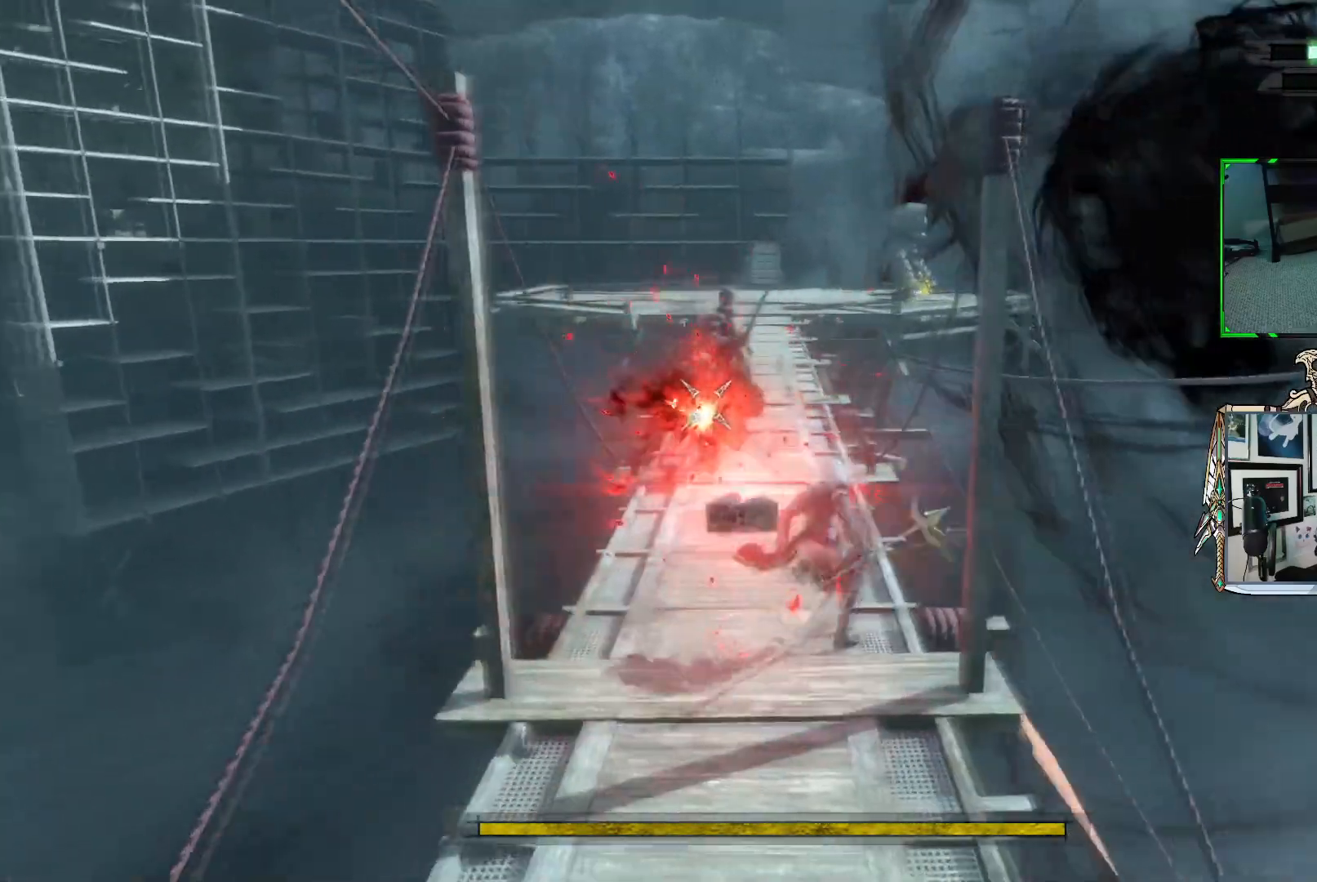
{"buttons": ["R1"], "left_stick": "down-right", "right_stick": "center", "events": [[117, "left_stick", "down-left"], [467, "left_stick", "down-right"]]}
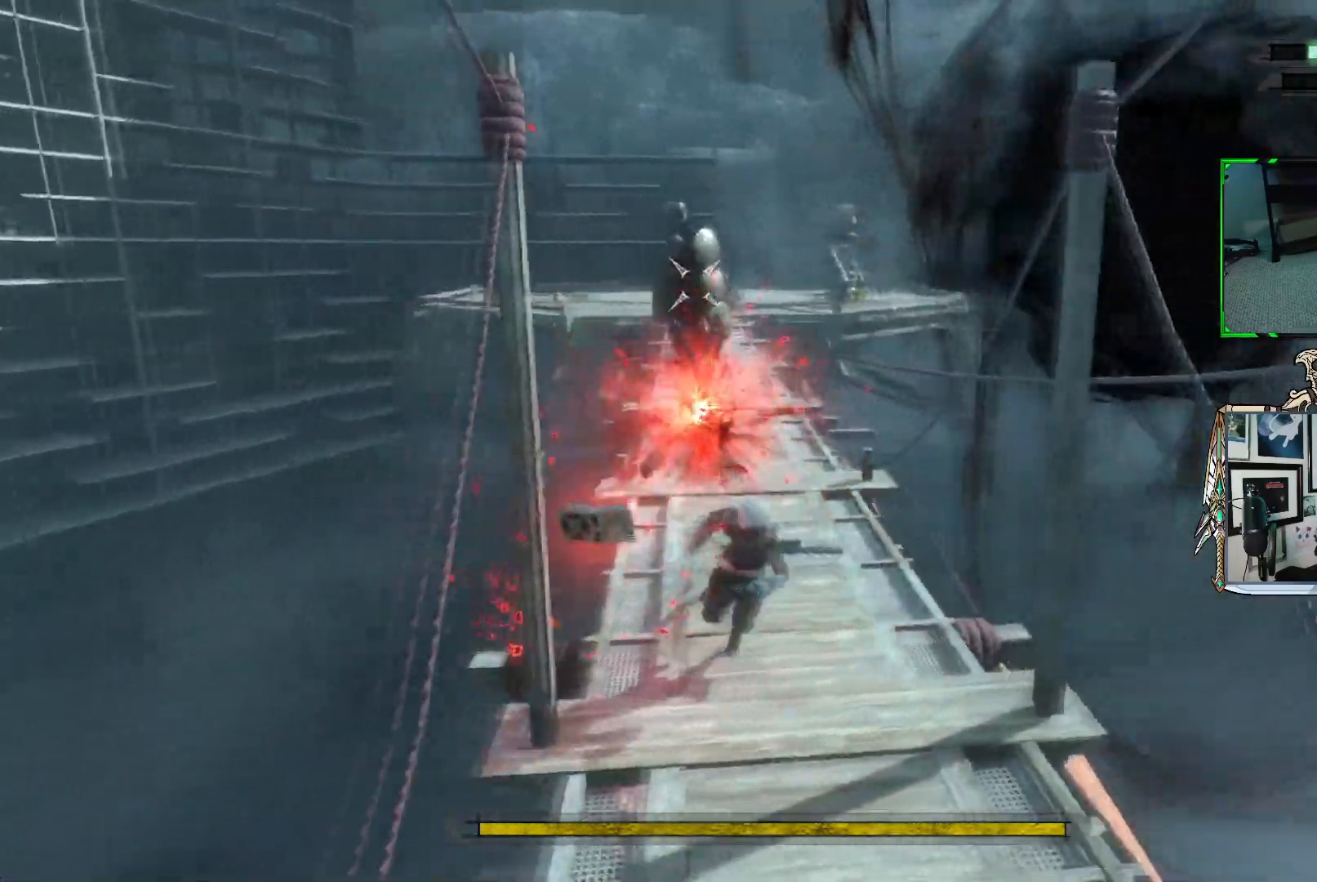
{"buttons": ["R1"], "left_stick": "up-left", "right_stick": "center", "events": [[83, "left_stick", "up-right"], [167, "left_stick", "up"], [333, "left_stick", "up-left"]]}
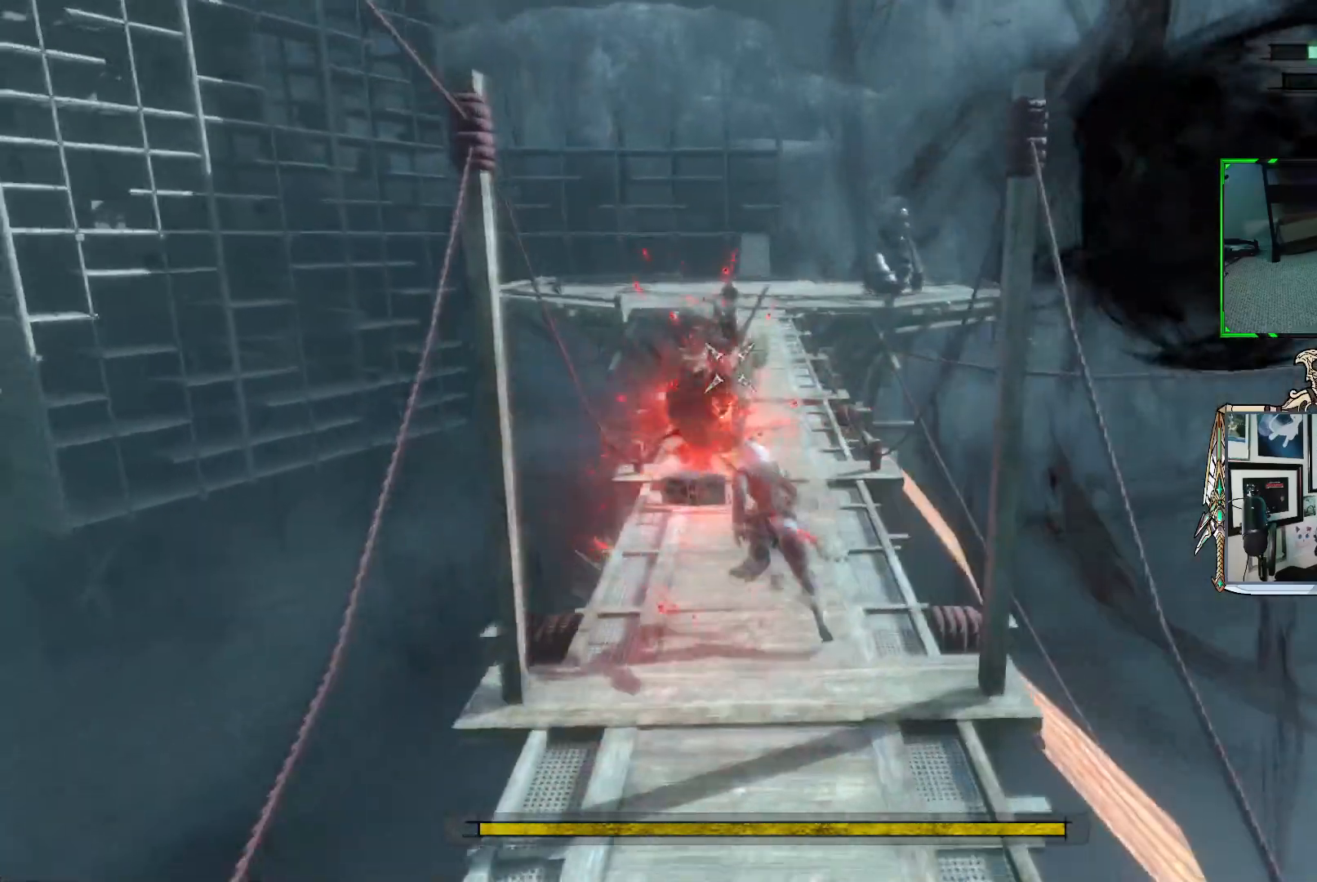
{"buttons": ["R1"], "left_stick": "up-left", "right_stick": "center", "events": [[117, "L2", "down"], [467, "L2", "up"]]}
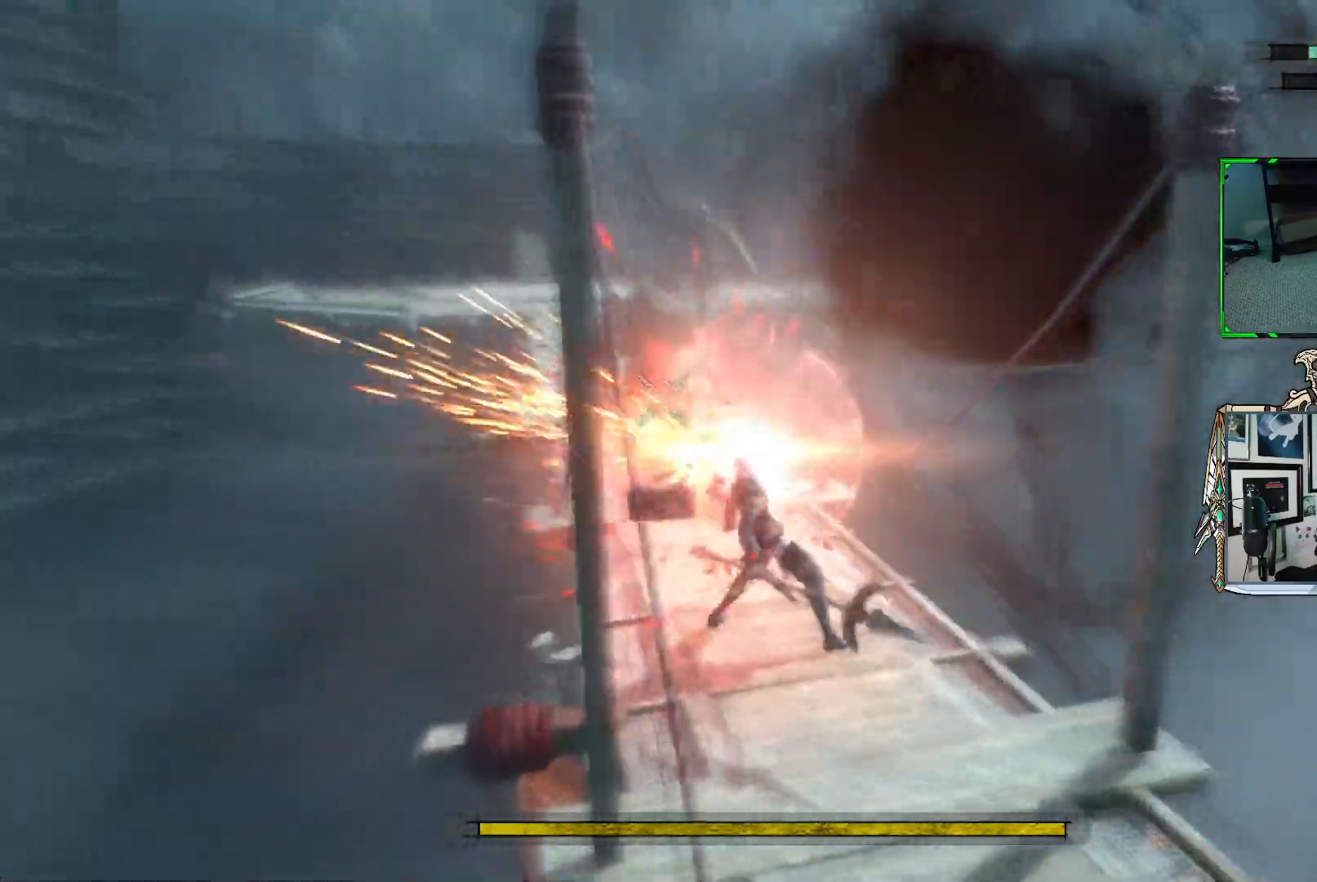
{"buttons": ["R1"], "left_stick": "up-left", "right_stick": "center", "events": [[117, "X", "down"], [250, "X", "up"]]}
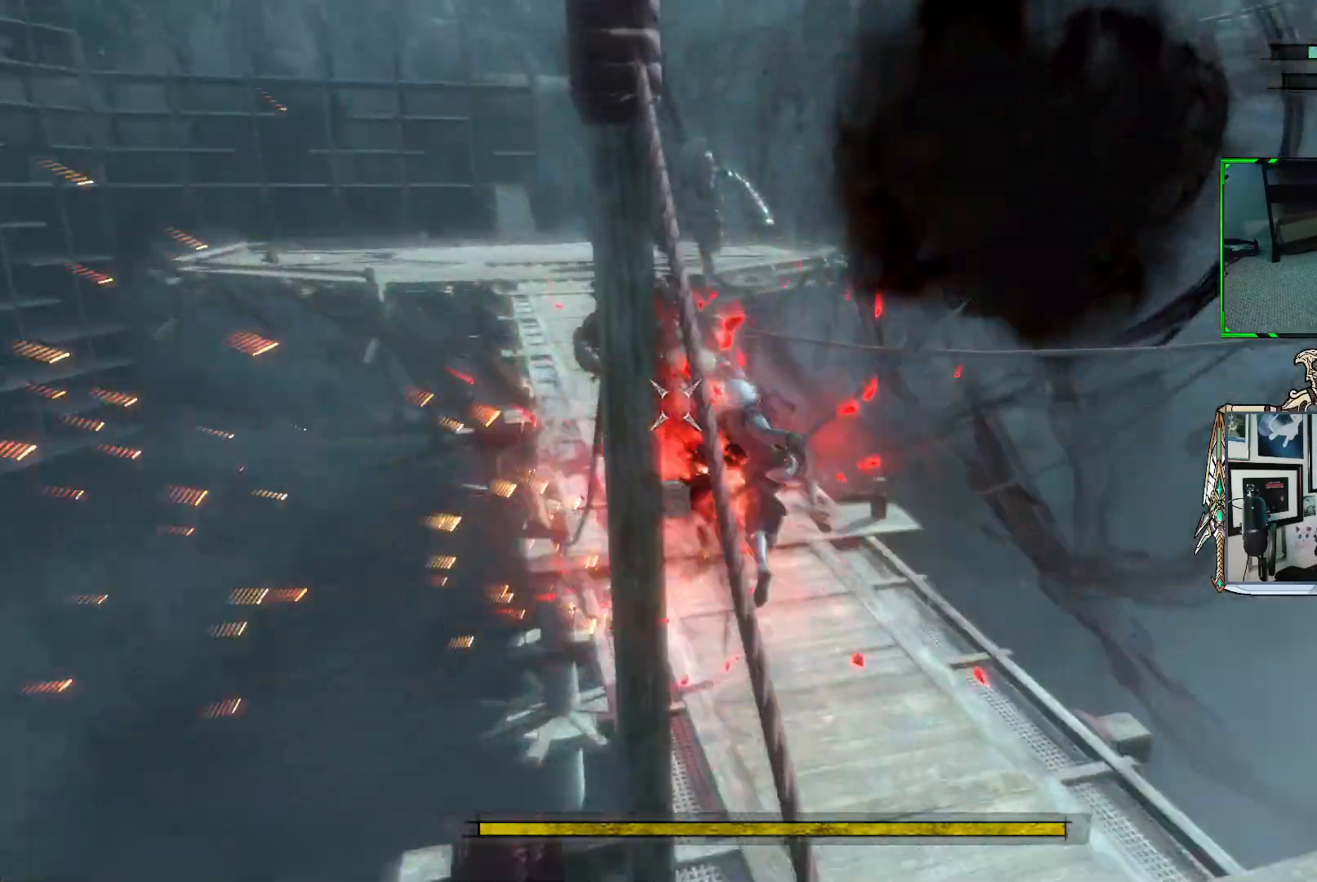
{"buttons": ["R1"], "left_stick": "up-left", "right_stick": "center", "events": [[133, "X", "down"], [217, "X", "up"], [333, "X", "down"], [450, "X", "up"]]}
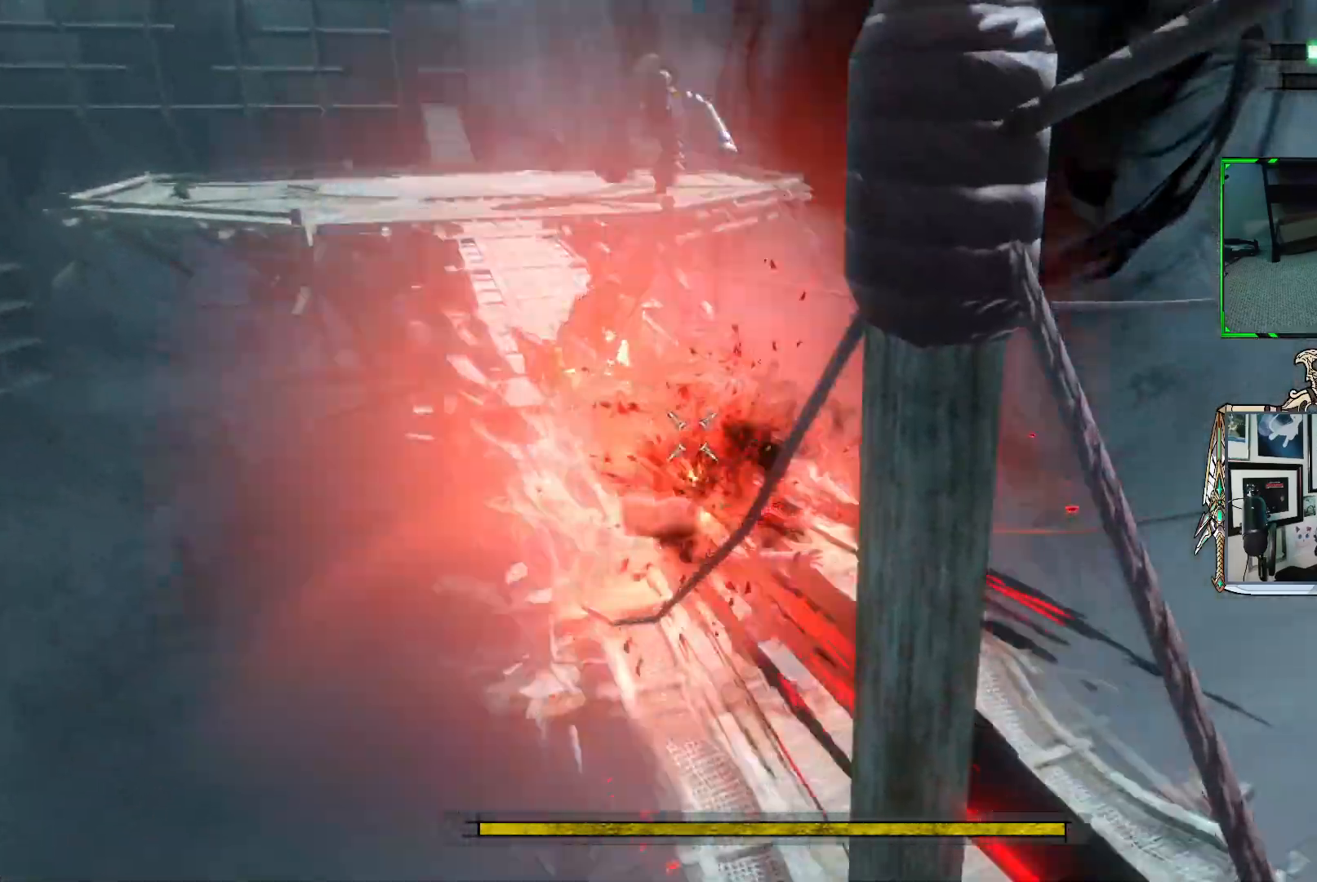
{"buttons": ["R1"], "left_stick": "up-left", "right_stick": "center", "events": [[67, "X", "down"], [117, "X", "up"], [217, "X", "down"], [267, "X", "up"], [350, "X", "down"], [433, "X", "up"]]}
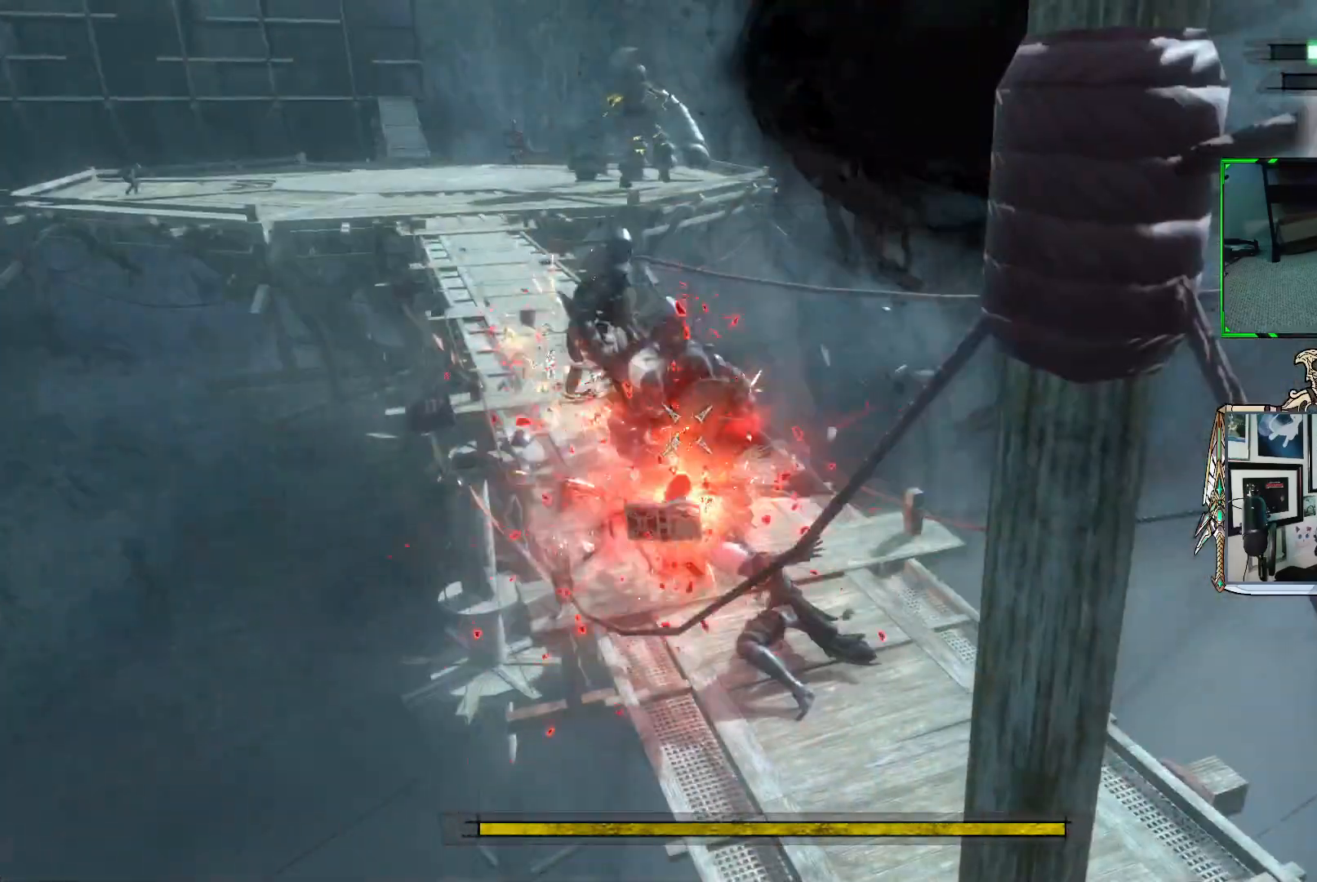
{"buttons": ["X", "R1"], "left_stick": "up-left", "right_stick": "center", "events": [[17, "X", "down"], [83, "X", "up"], [183, "X", "down"], [250, "X", "up"], [350, "X", "down"], [400, "X", "up"], [500, "X", "down"]]}
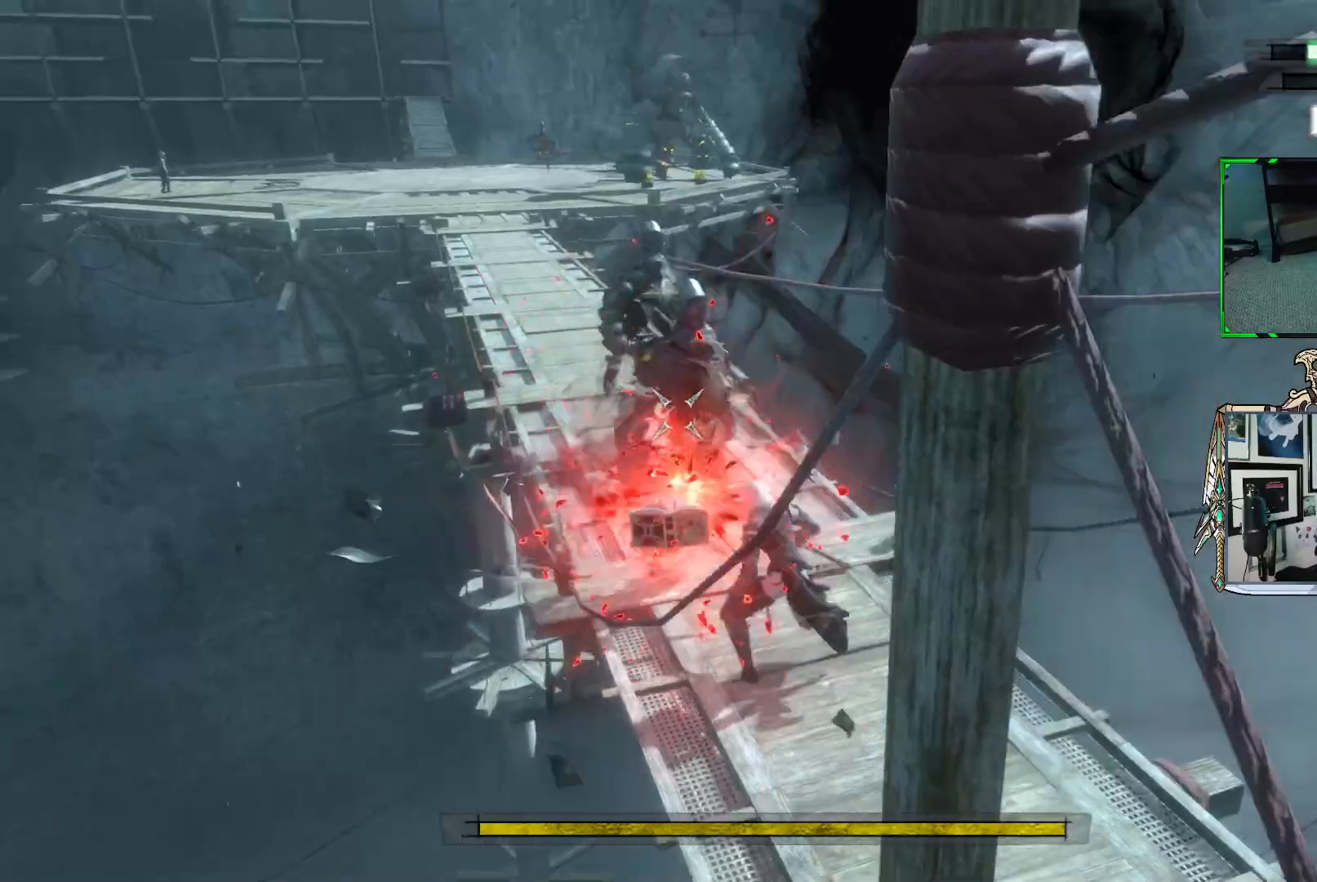
{"buttons": ["X", "R1"], "left_stick": "up-left", "right_stick": "center", "events": [[67, "X", "up"], [167, "X", "down"], [233, "X", "up"], [333, "X", "down"]]}
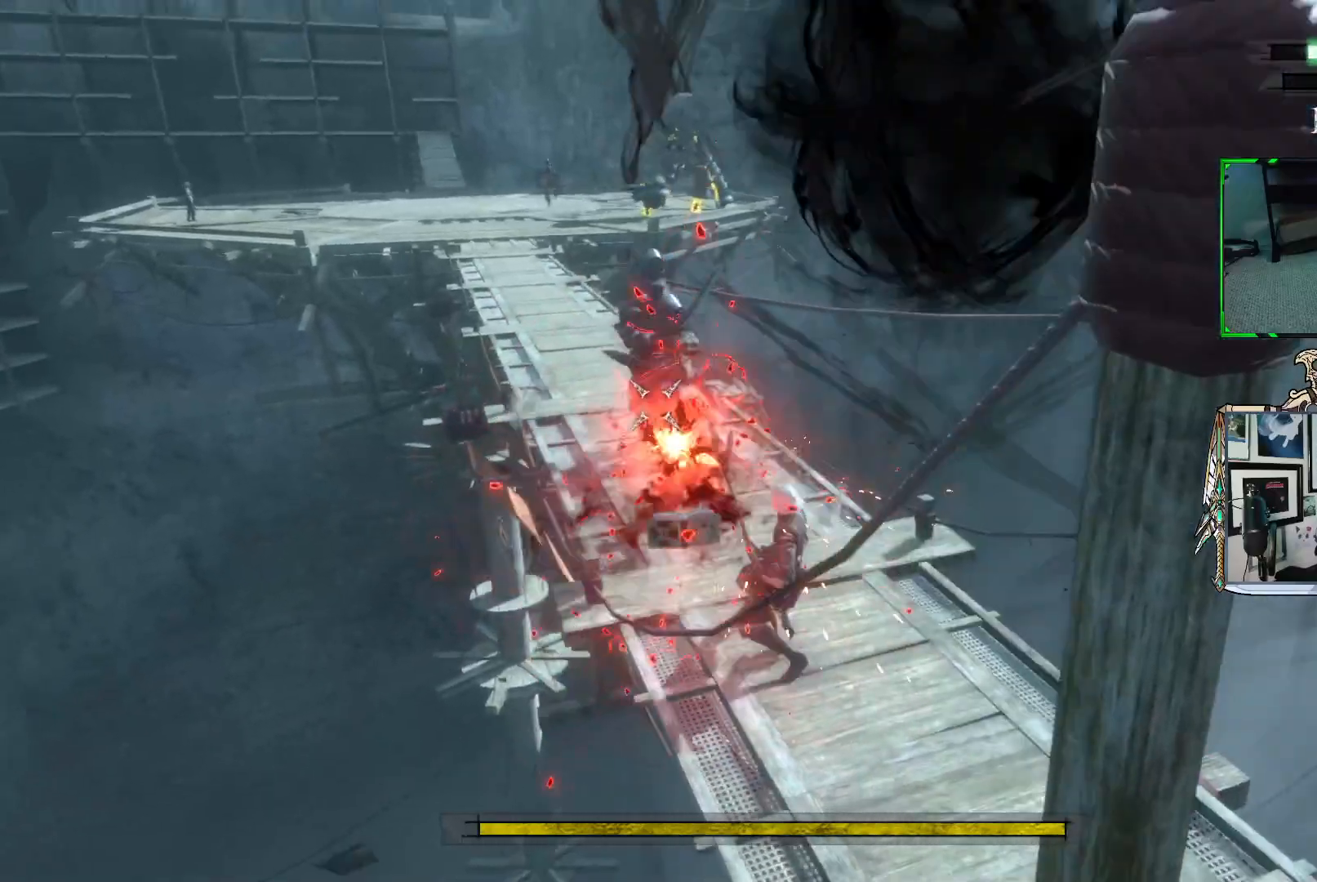
{"buttons": ["X", "R1"], "left_stick": "up-left", "right_stick": "center", "events": []}
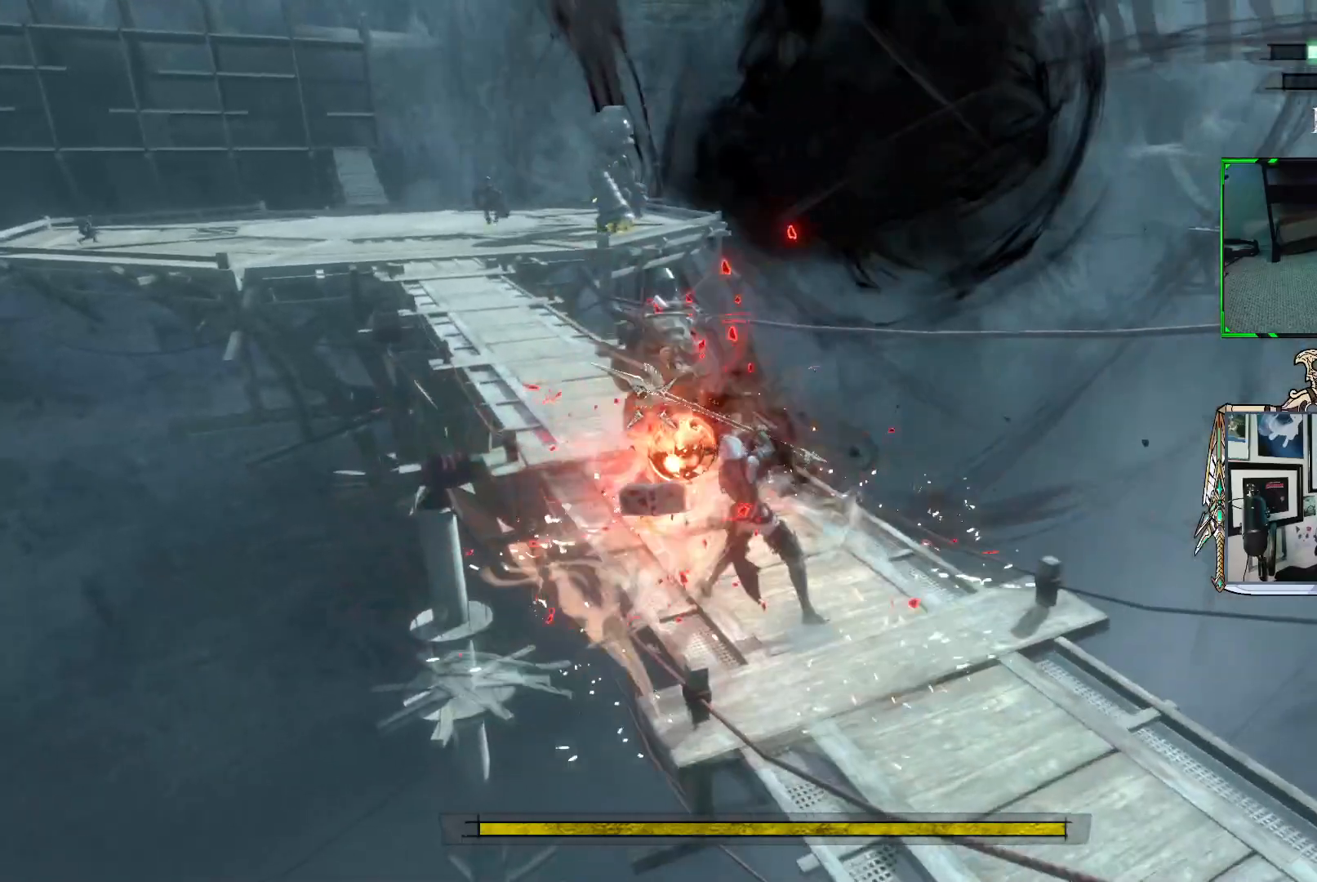
{"buttons": ["X", "R1"], "left_stick": "up-left", "right_stick": "center", "events": []}
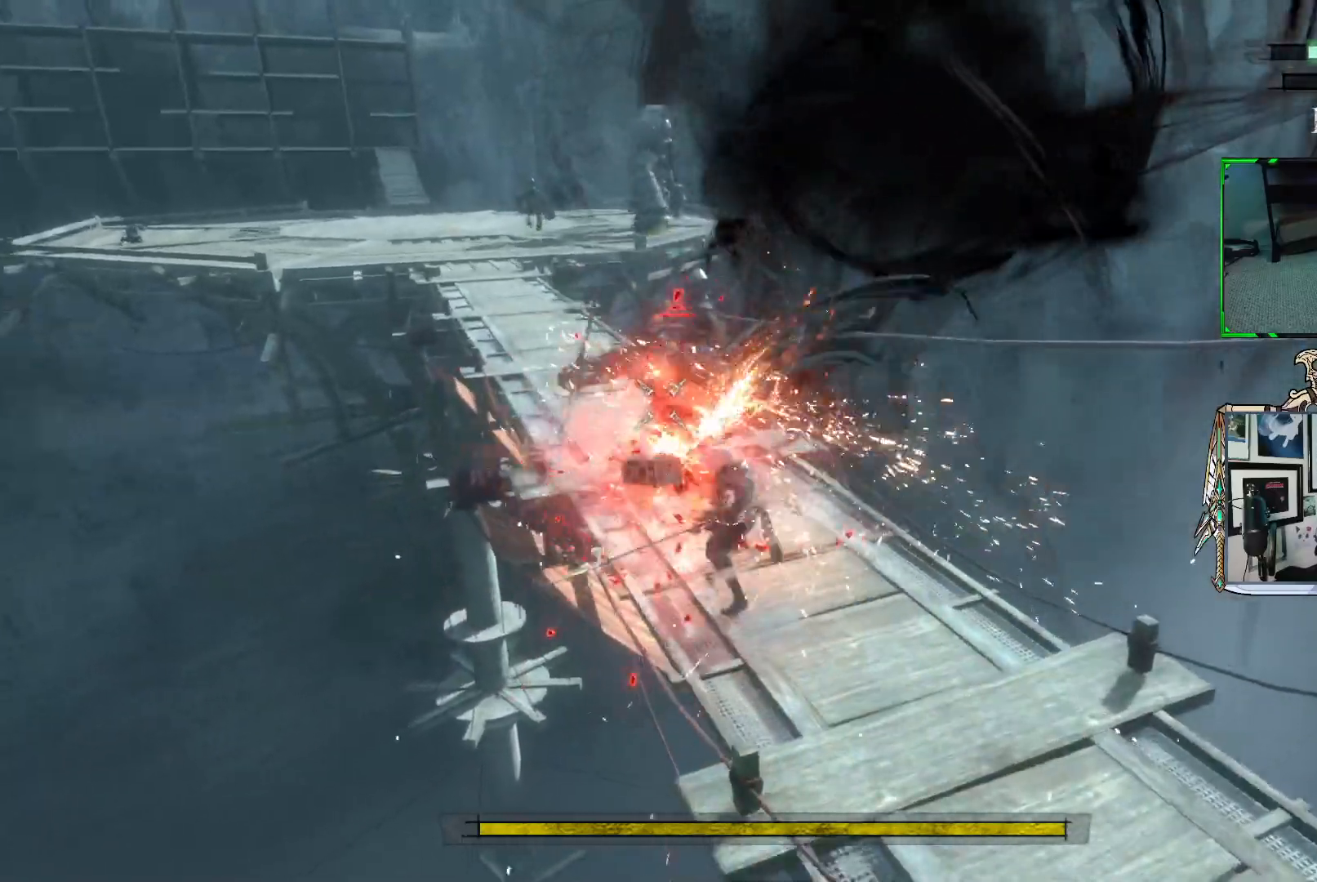
{"buttons": ["Y", "R1"], "left_stick": "up-left", "right_stick": "center", "events": [[167, "X", "up"], [450, "Y", "down"]]}
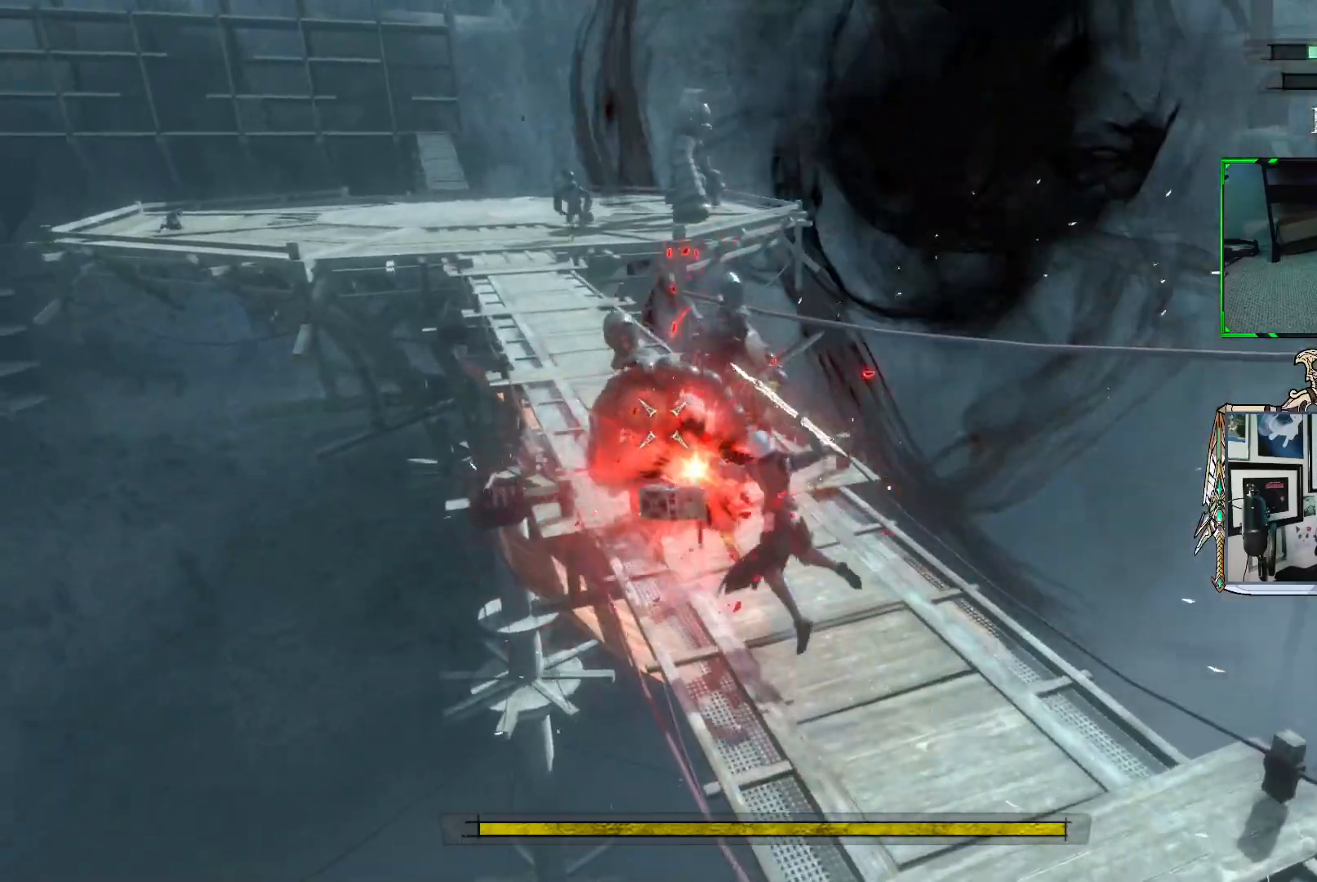
{"buttons": ["Y", "R1"], "left_stick": "up-left", "right_stick": "center", "events": [[67, "Y", "up"], [467, "Y", "down"]]}
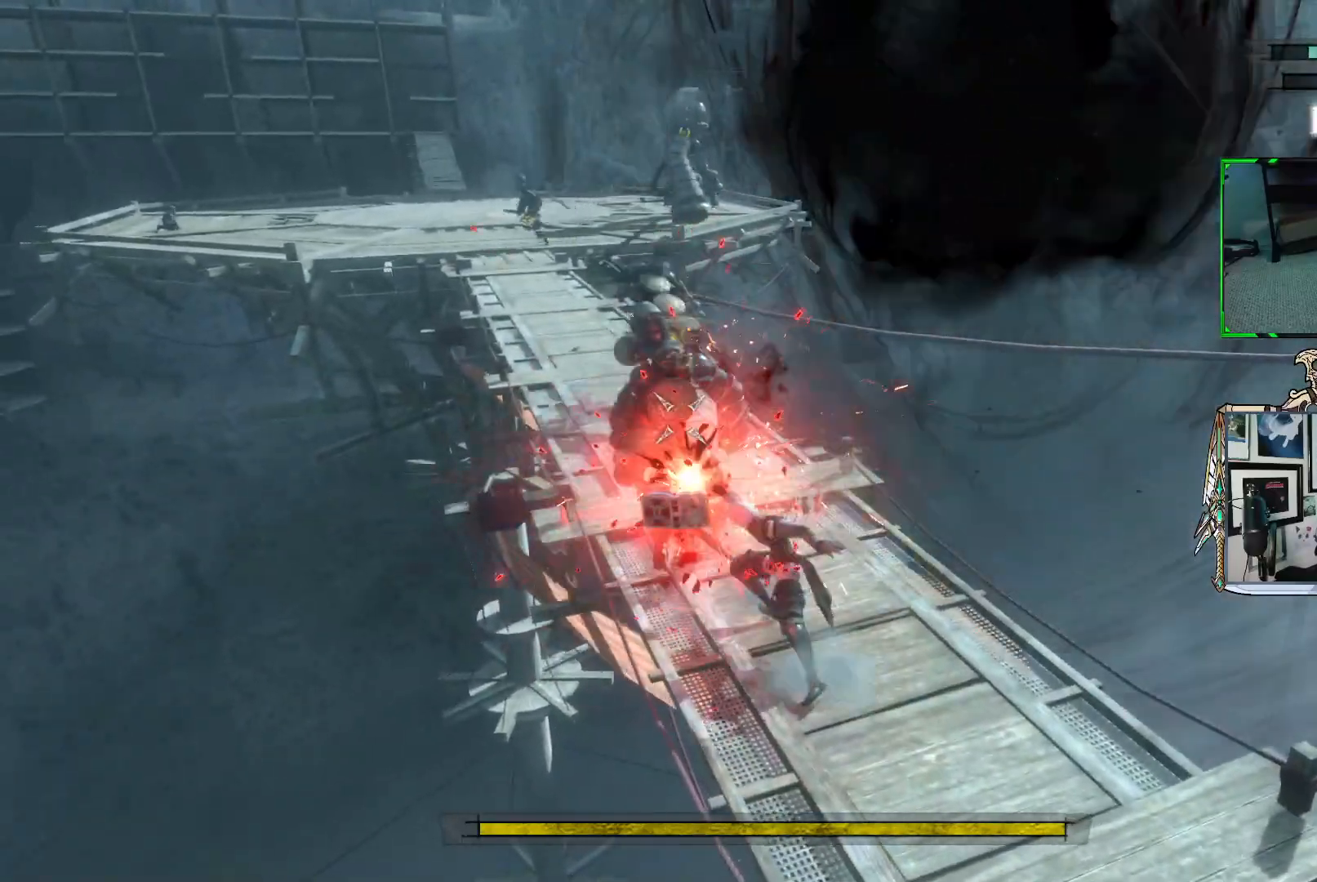
{"buttons": ["R1"], "left_stick": "up-left", "right_stick": "center", "events": [[100, "Y", "up"]]}
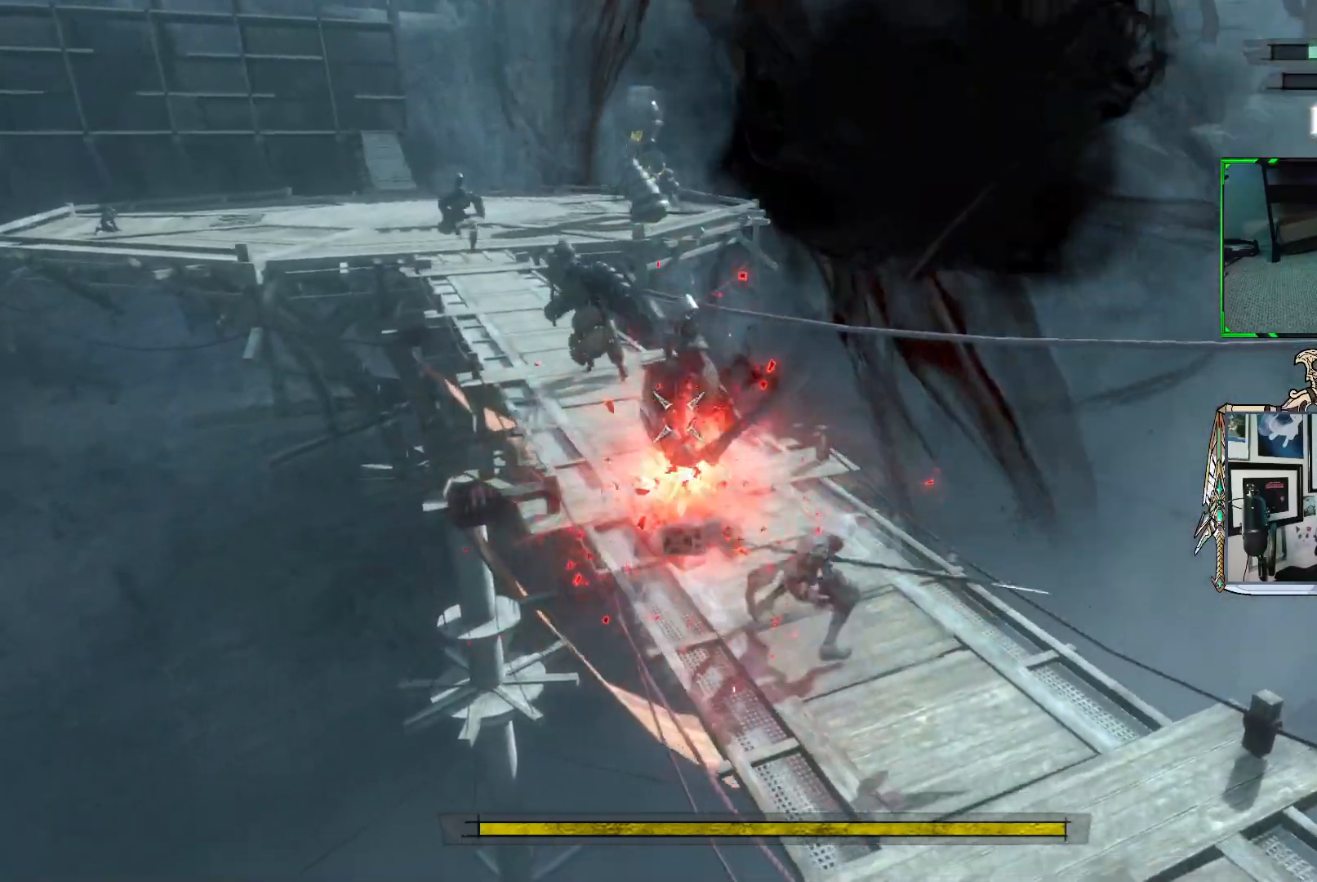
{"buttons": ["Y", "R1"], "left_stick": "up-left", "right_stick": "center", "events": [[33, "Y", "down"]]}
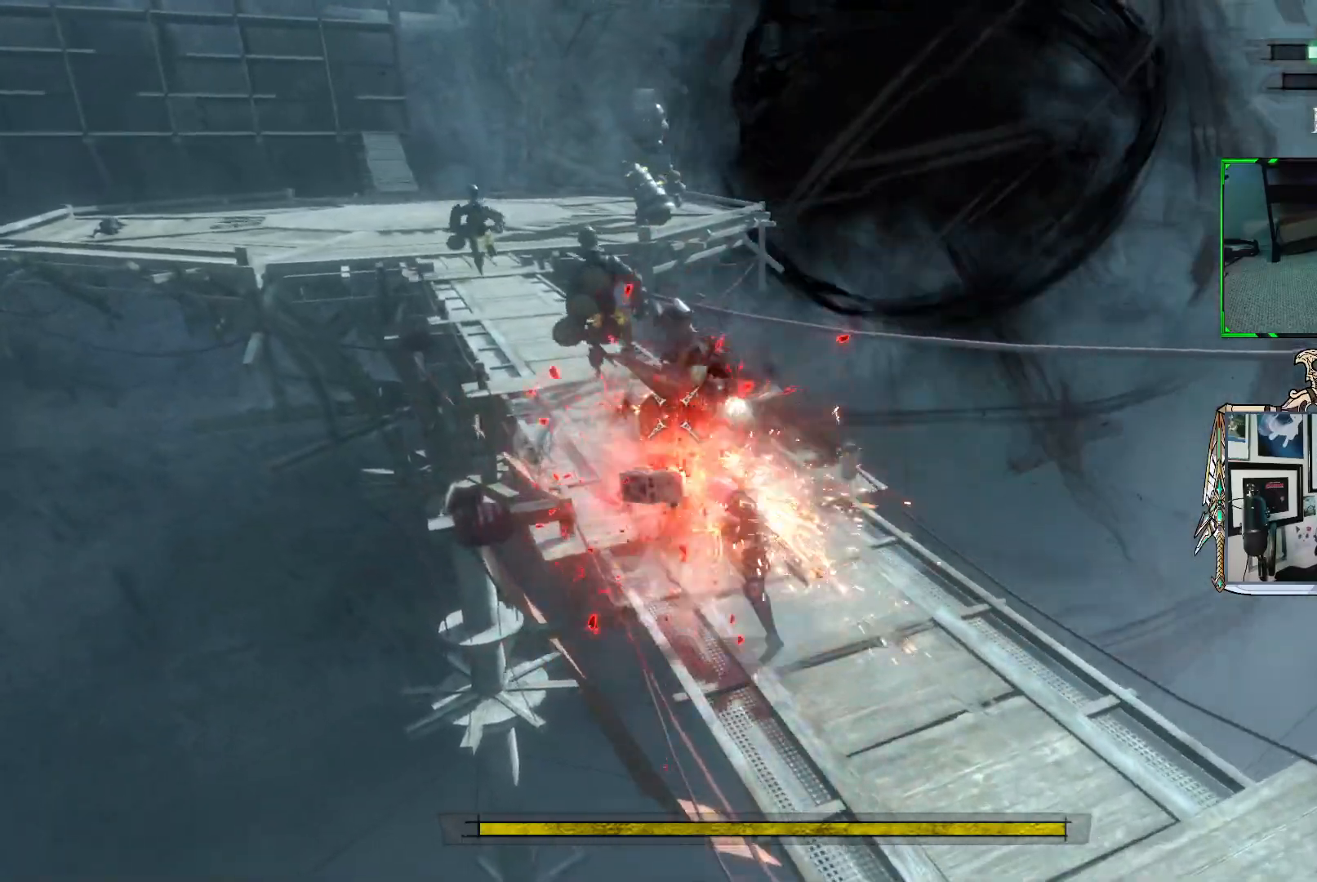
{"buttons": ["Y", "R1"], "left_stick": "up-left", "right_stick": "center", "events": []}
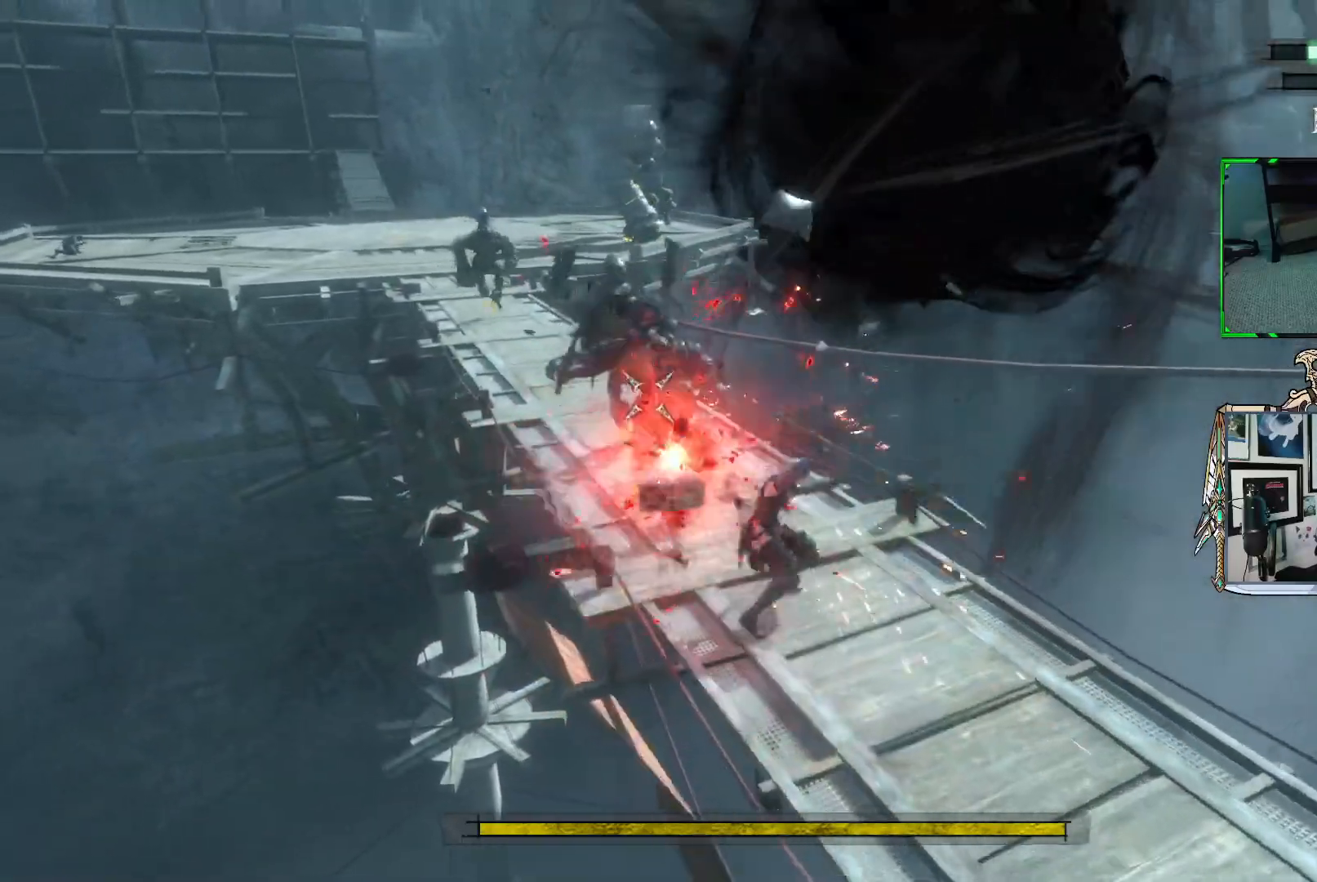
{"buttons": ["Y", "R1"], "left_stick": "up-left", "right_stick": "center", "events": []}
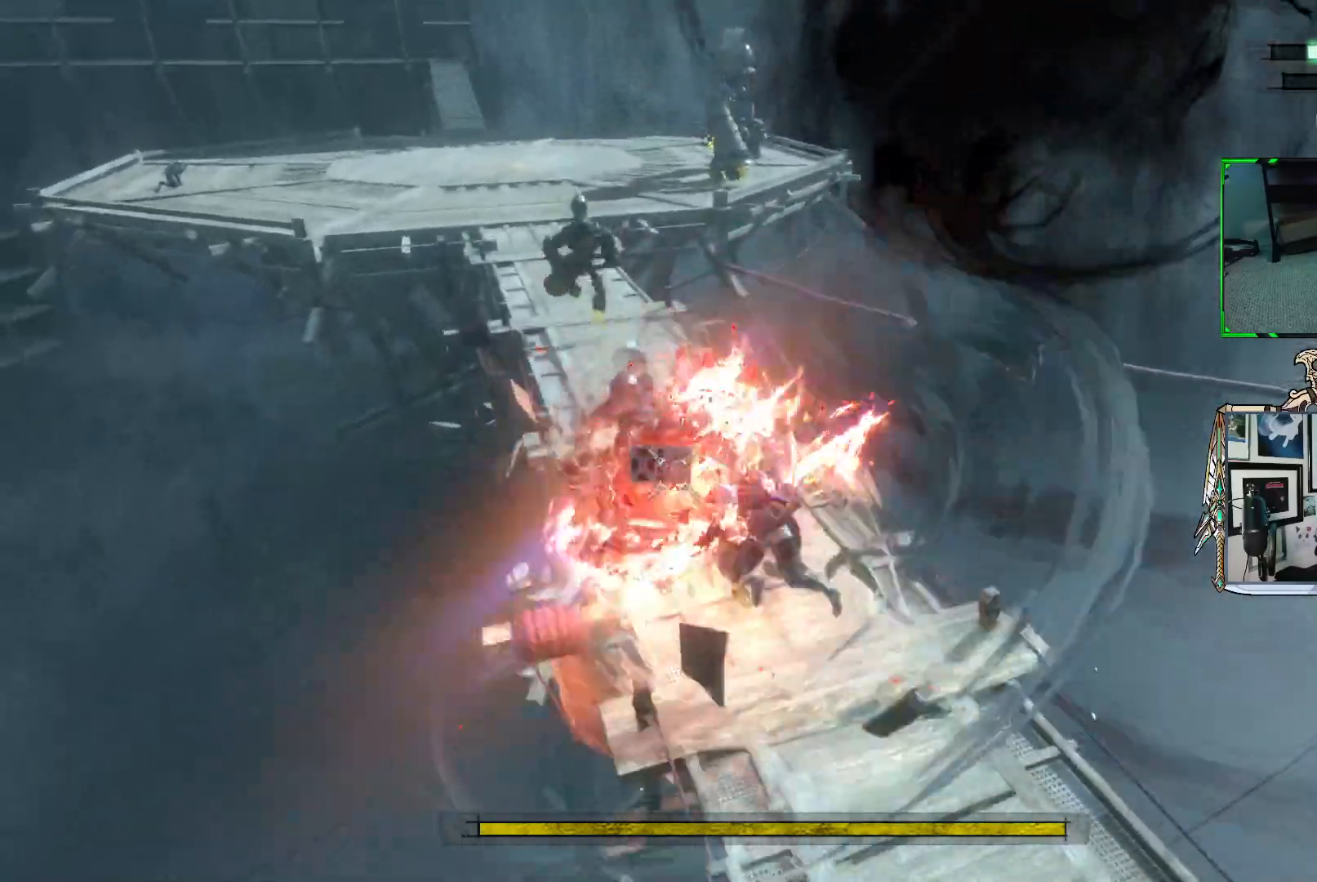
{"buttons": ["Y", "R1"], "left_stick": "up-left", "right_stick": "center", "events": []}
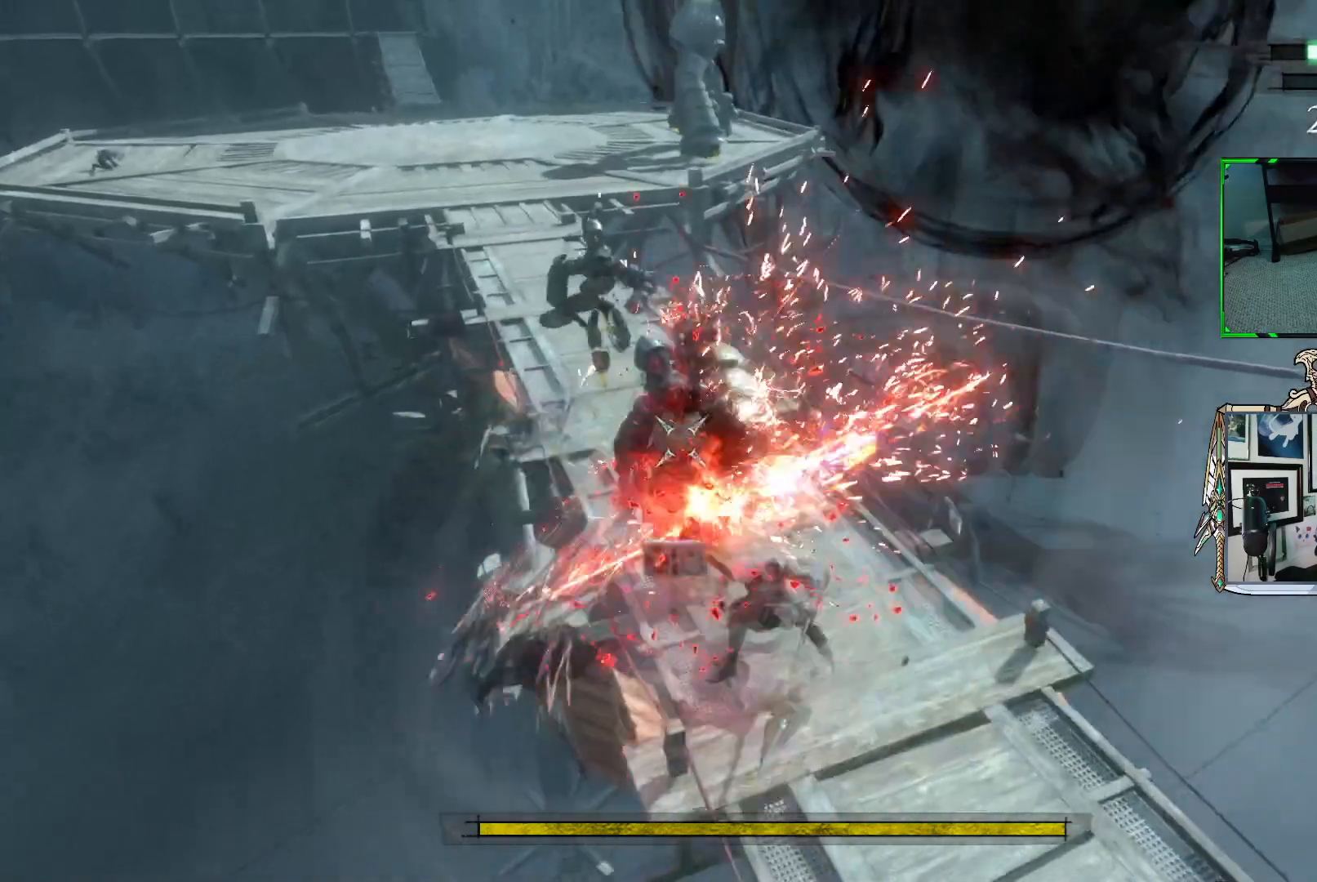
{"buttons": ["R1"], "left_stick": "up-left", "right_stick": "center", "events": [[150, "Y", "up"], [350, "X", "down"], [483, "X", "up"]]}